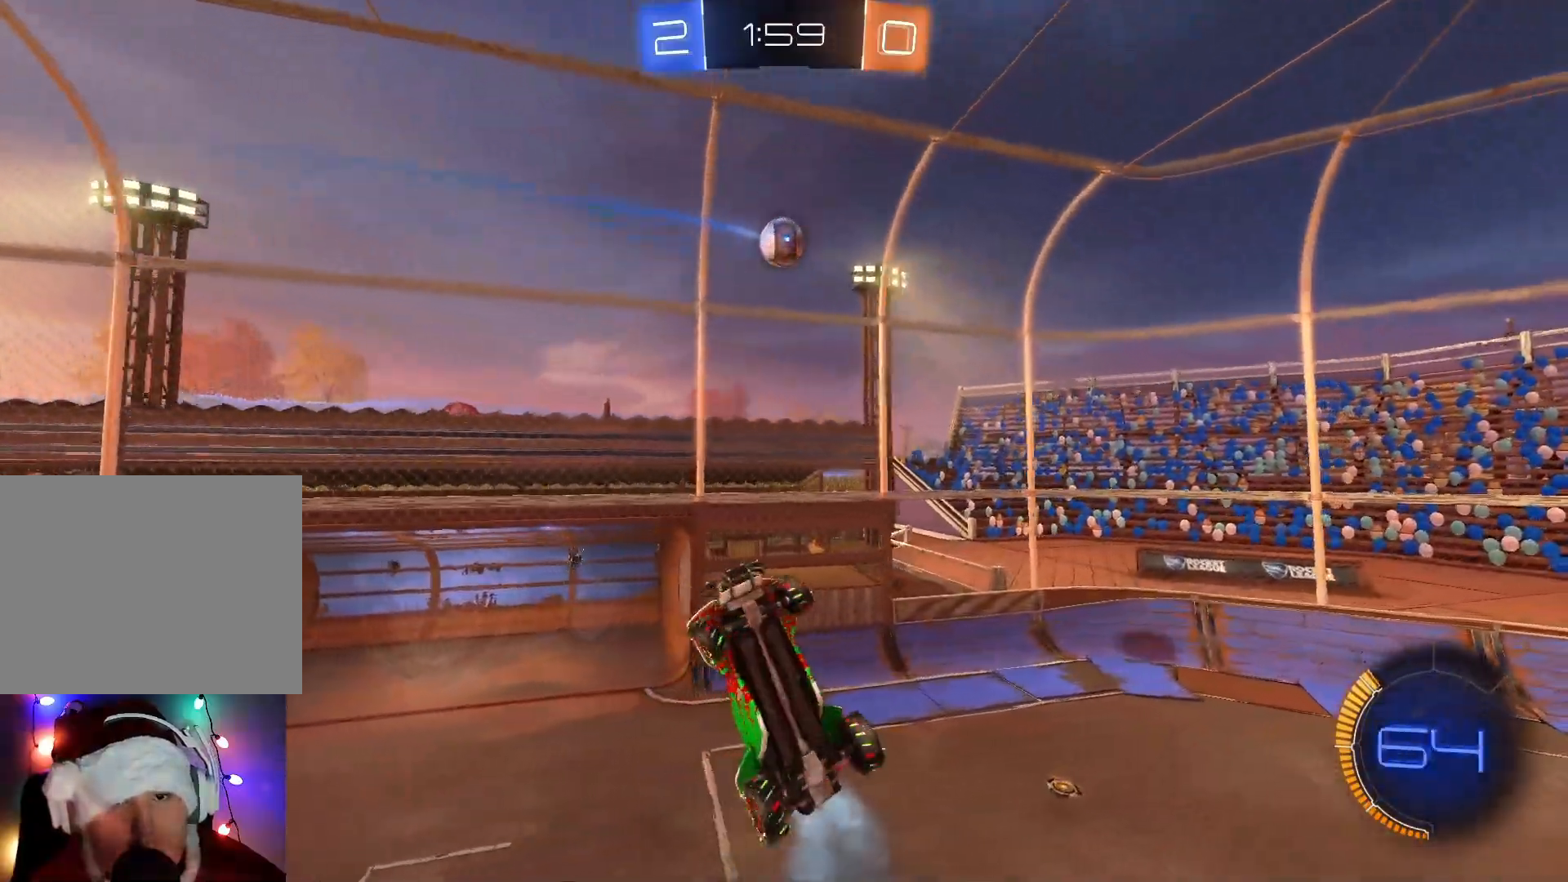
Gameplay with a controller (Xbox layout); each line is a JSON object with the inputs held at the frame after it. "events" lists button and stick changes between this image and that frame as [ms after this image, input, new state], when the widget could be followed in between. Not read: right_stick.
{"buttons": ["R2"], "left_stick": "center", "events": [[183, "X", "up"], [317, "left_stick", "left"], [450, "left_stick", "center"]]}
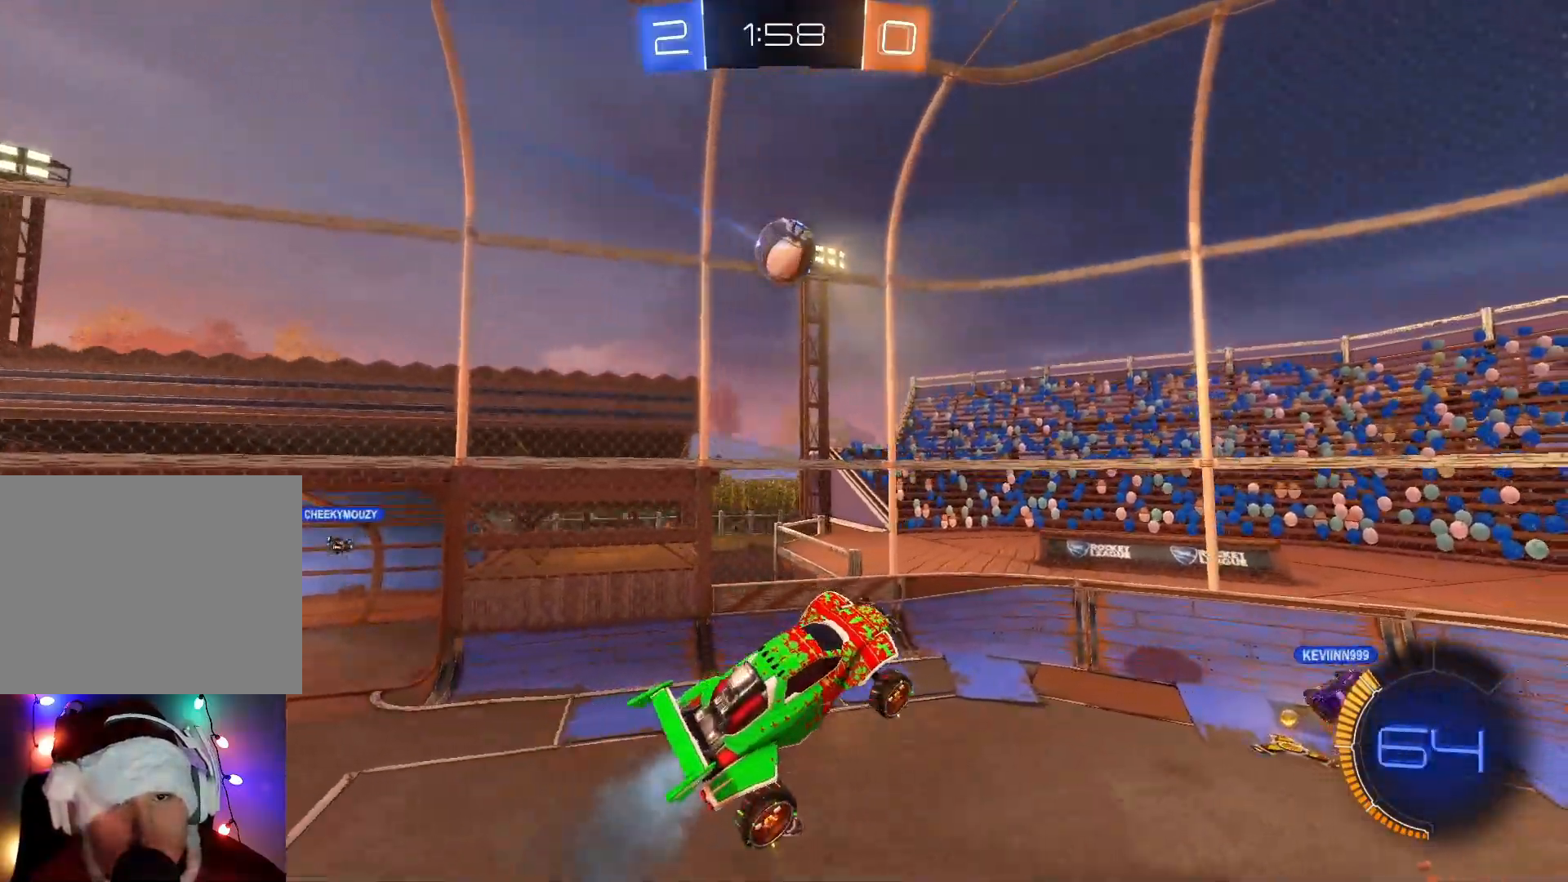
{"buttons": ["R2"], "left_stick": "center", "events": [[67, "left_stick", "left"], [183, "left_stick", "center"]]}
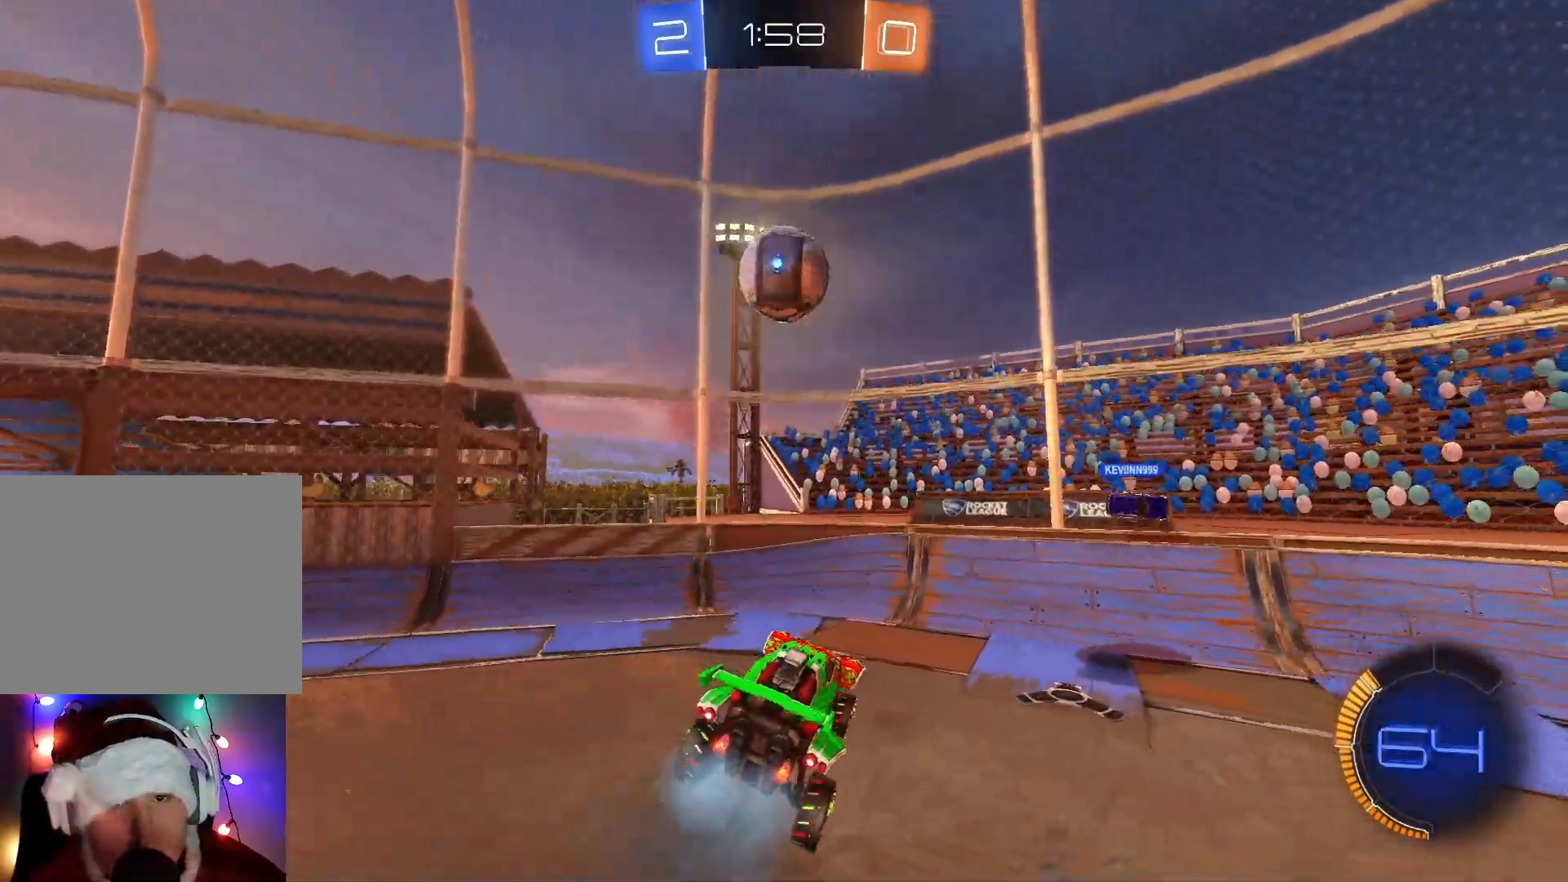
{"buttons": ["B", "R2"], "left_stick": "right", "events": [[17, "left_stick", "right"], [200, "B", "down"], [367, "left_stick", "center"], [450, "left_stick", "right"]]}
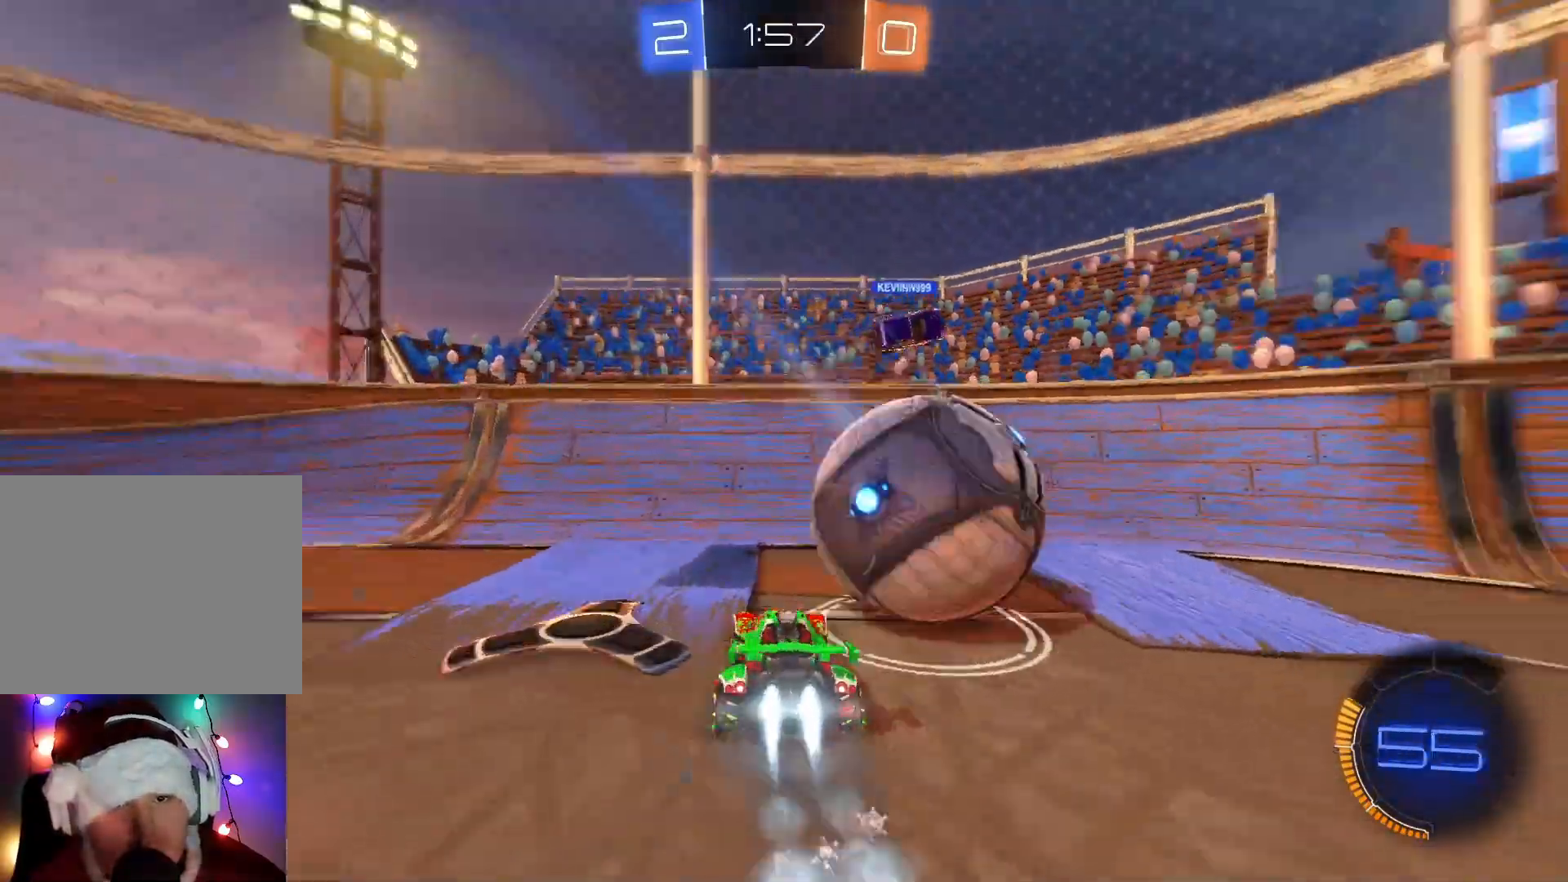
{"buttons": ["R2"], "left_stick": "right", "events": [[150, "B", "up"], [333, "X", "down"], [450, "X", "up"]]}
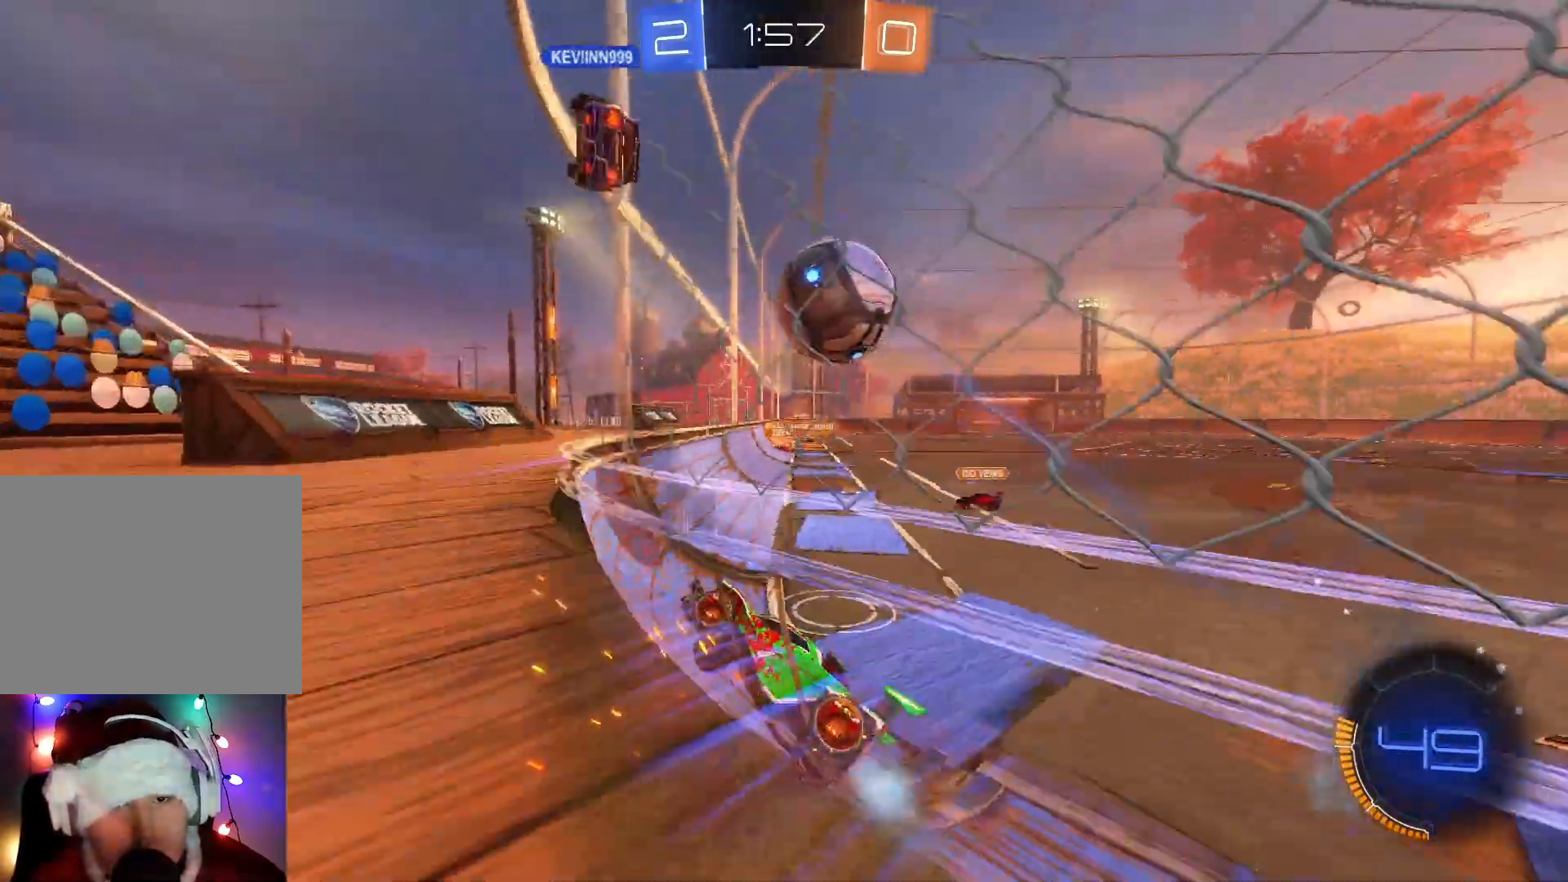
{"buttons": ["L2", "R2"], "left_stick": "right", "events": [[417, "L2", "down"]]}
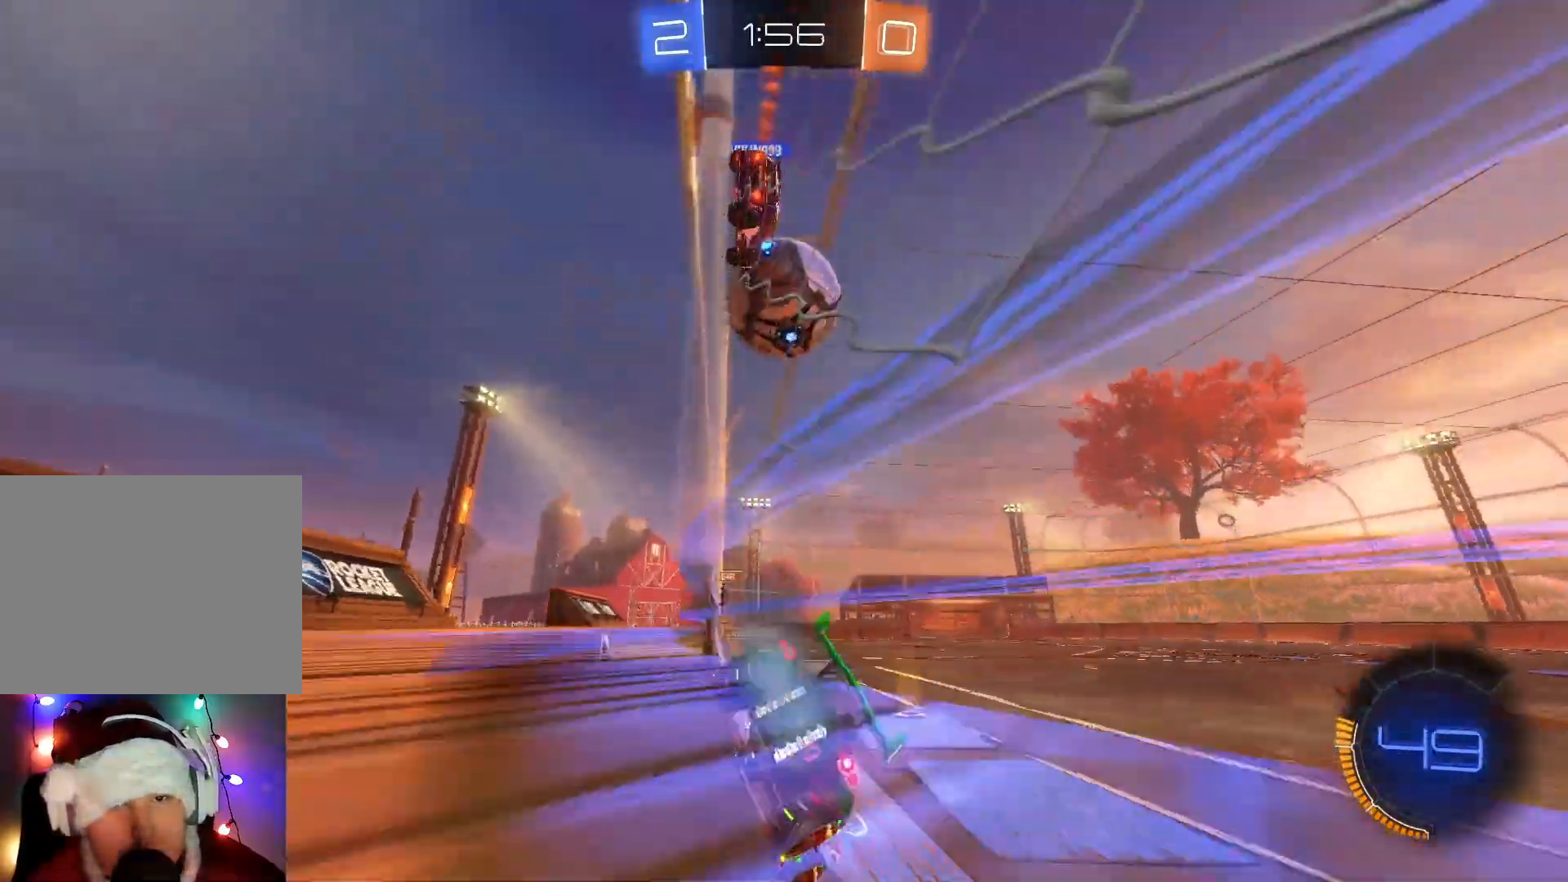
{"buttons": ["B", "R2"], "left_stick": "down-left", "events": [[67, "R2", "up"], [150, "R2", "down"], [167, "L2", "up"], [200, "left_stick", "left"], [350, "left_stick", "center"], [467, "B", "down"], [500, "left_stick", "down-left"]]}
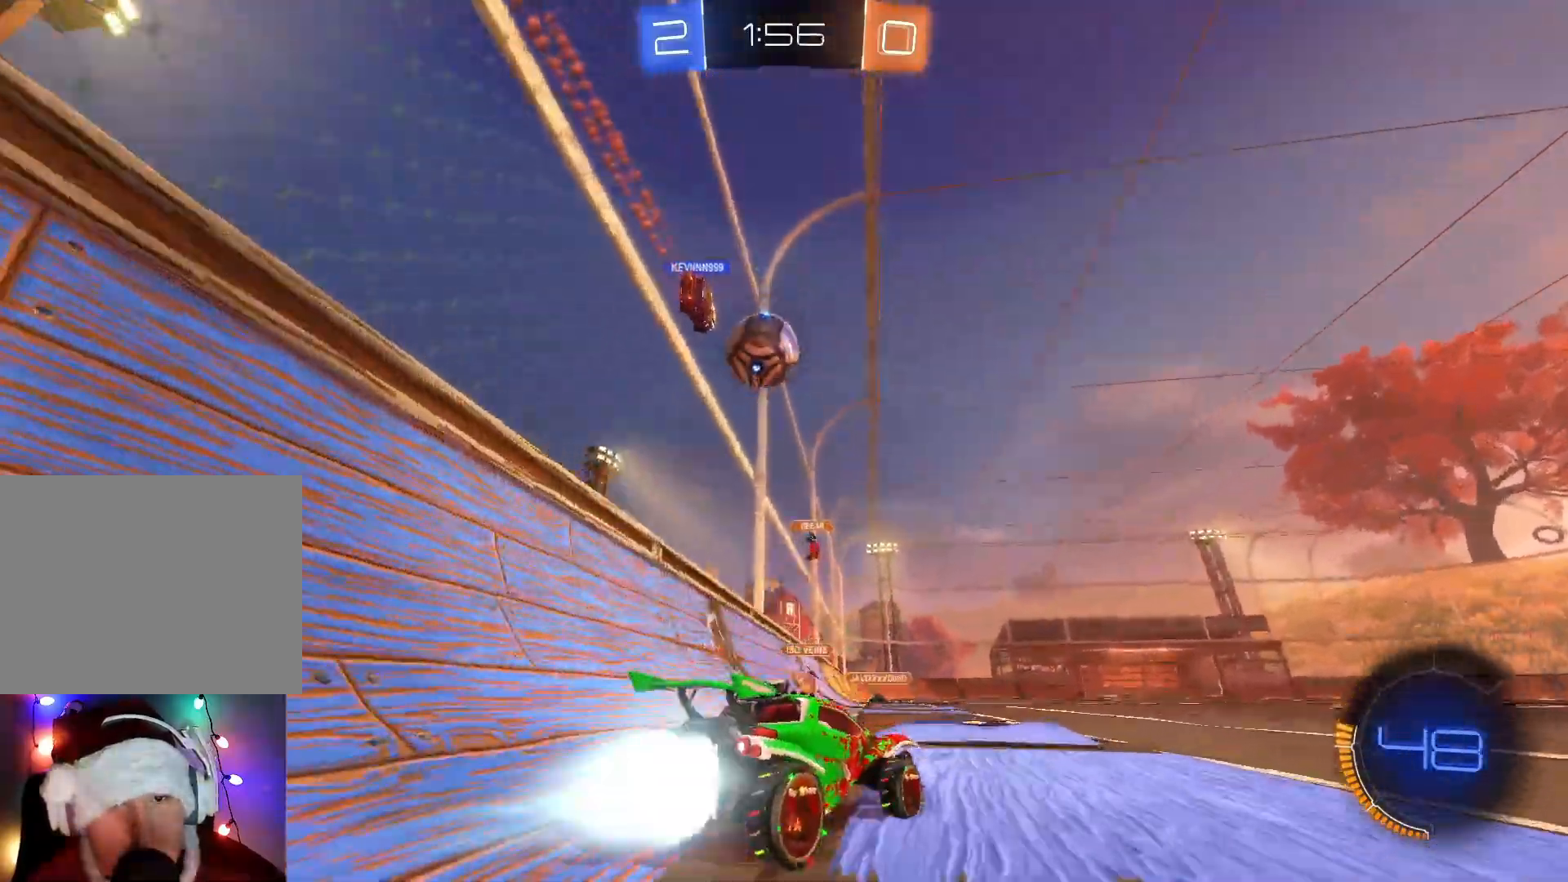
{"buttons": ["B", "R2"], "left_stick": "center", "events": [[117, "left_stick", "center"], [200, "left_stick", "right"], [433, "left_stick", "center"]]}
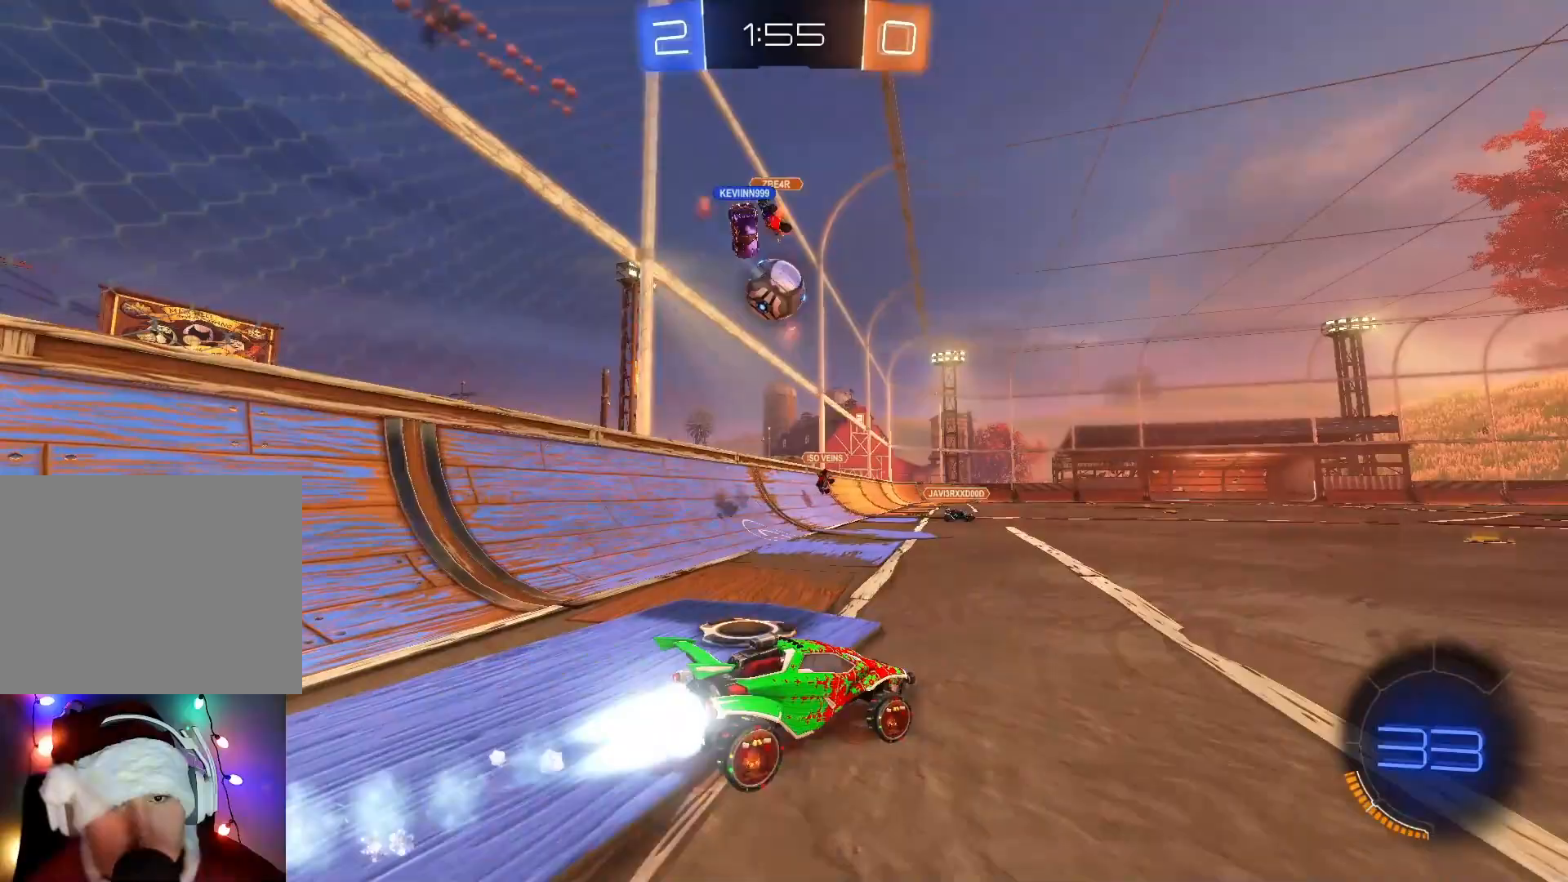
{"buttons": ["B", "R2"], "left_stick": "left", "events": [[67, "left_stick", "left"], [350, "B", "up"], [400, "B", "down"]]}
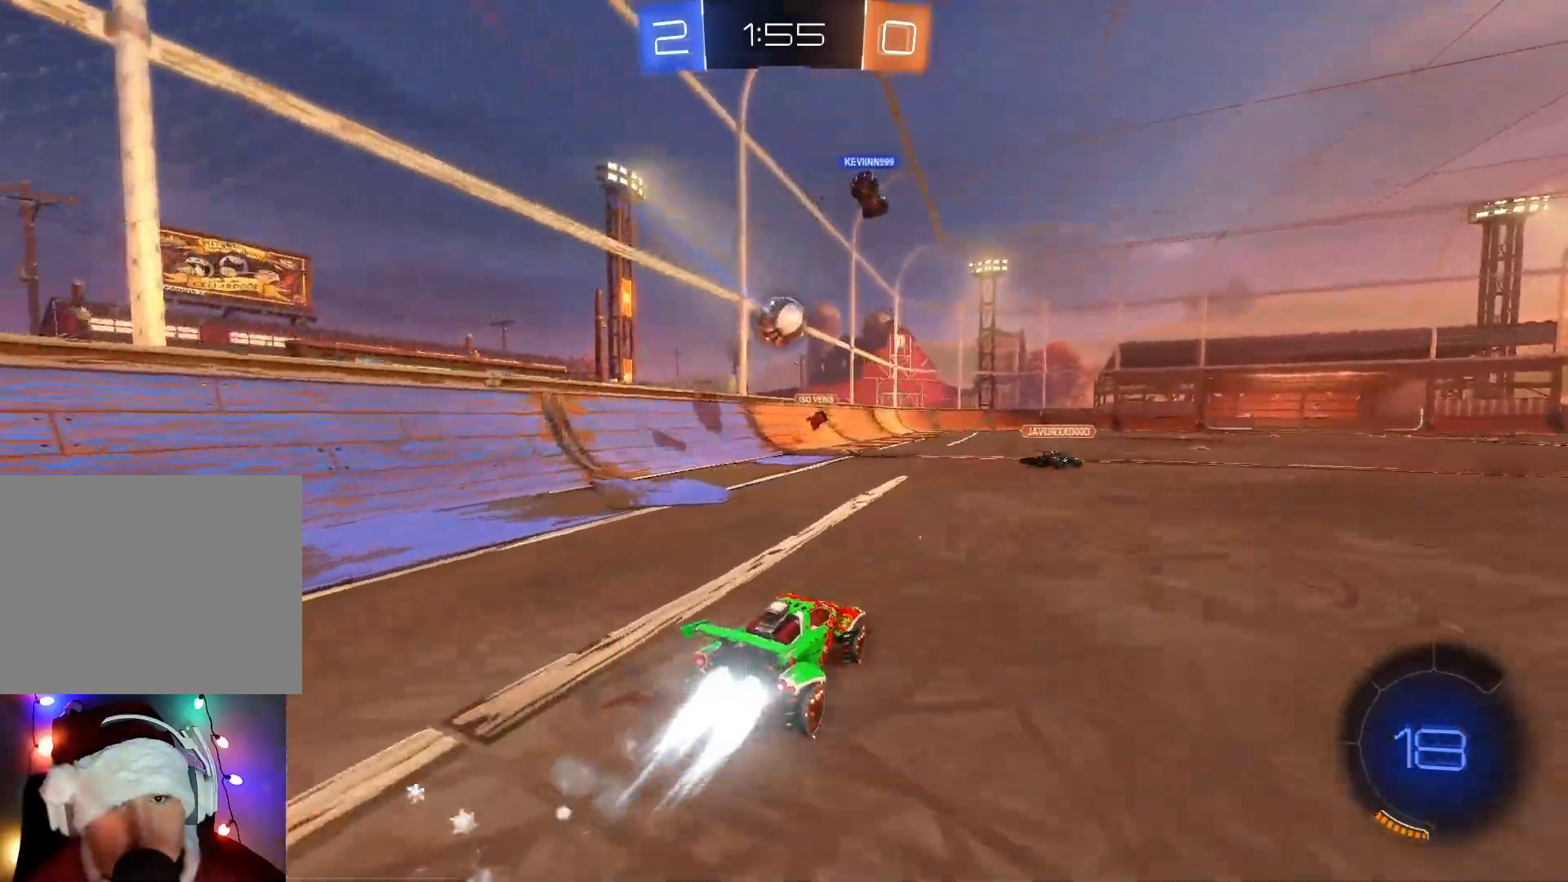
{"buttons": ["R2"], "left_stick": "up", "events": [[50, "left_stick", "center"], [417, "B", "up"], [433, "left_stick", "up-right"], [483, "left_stick", "up"]]}
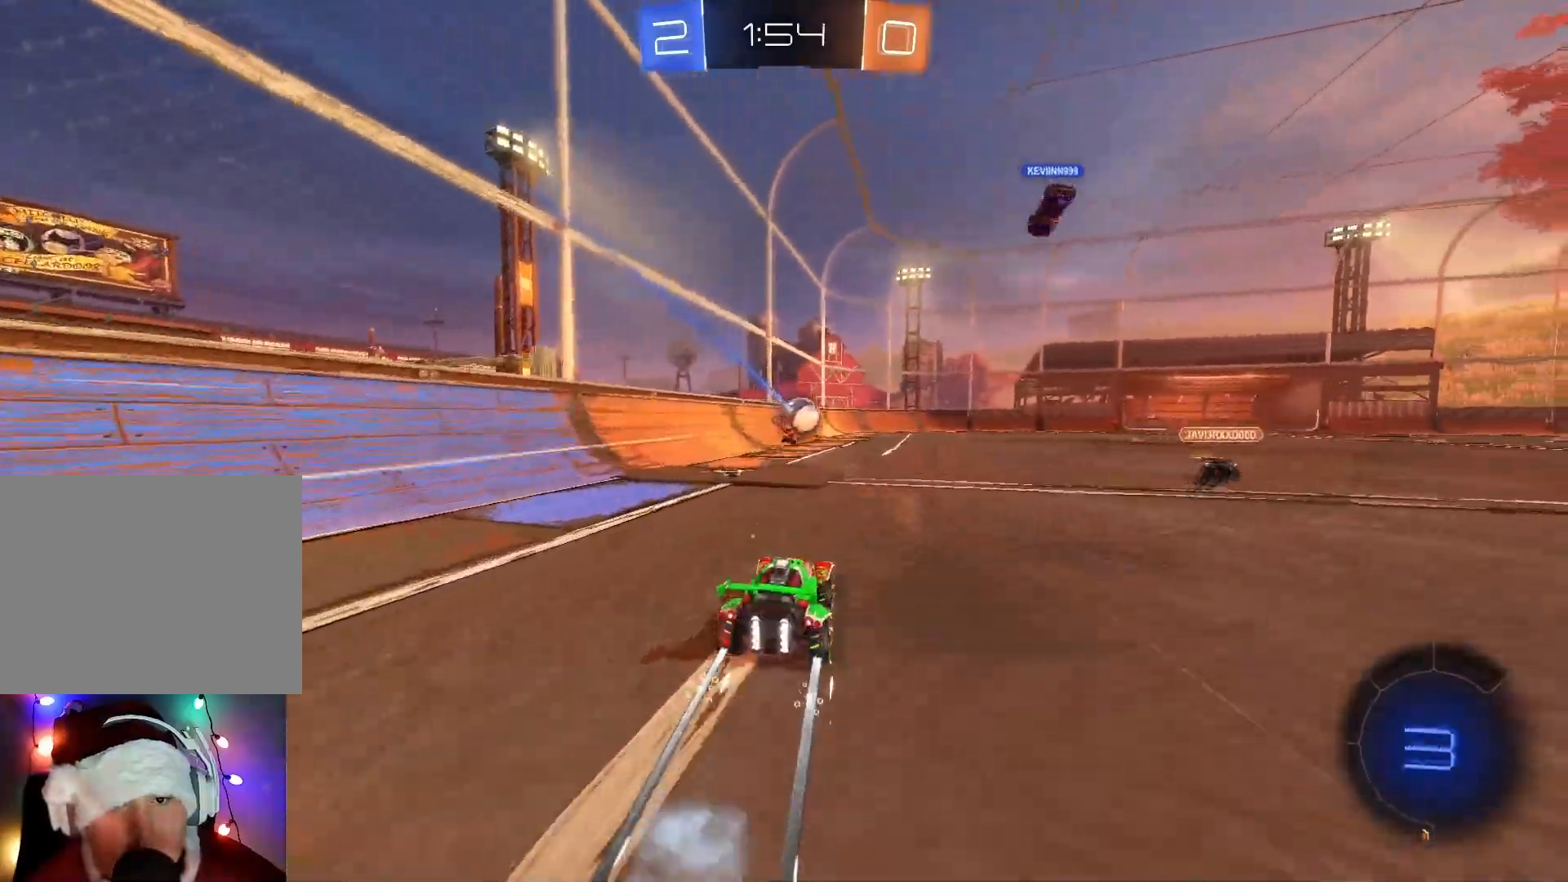
{"buttons": ["R2"], "left_stick": "center", "events": [[17, "A", "down"], [117, "A", "up"], [167, "A", "down"], [283, "A", "up"], [450, "left_stick", "center"]]}
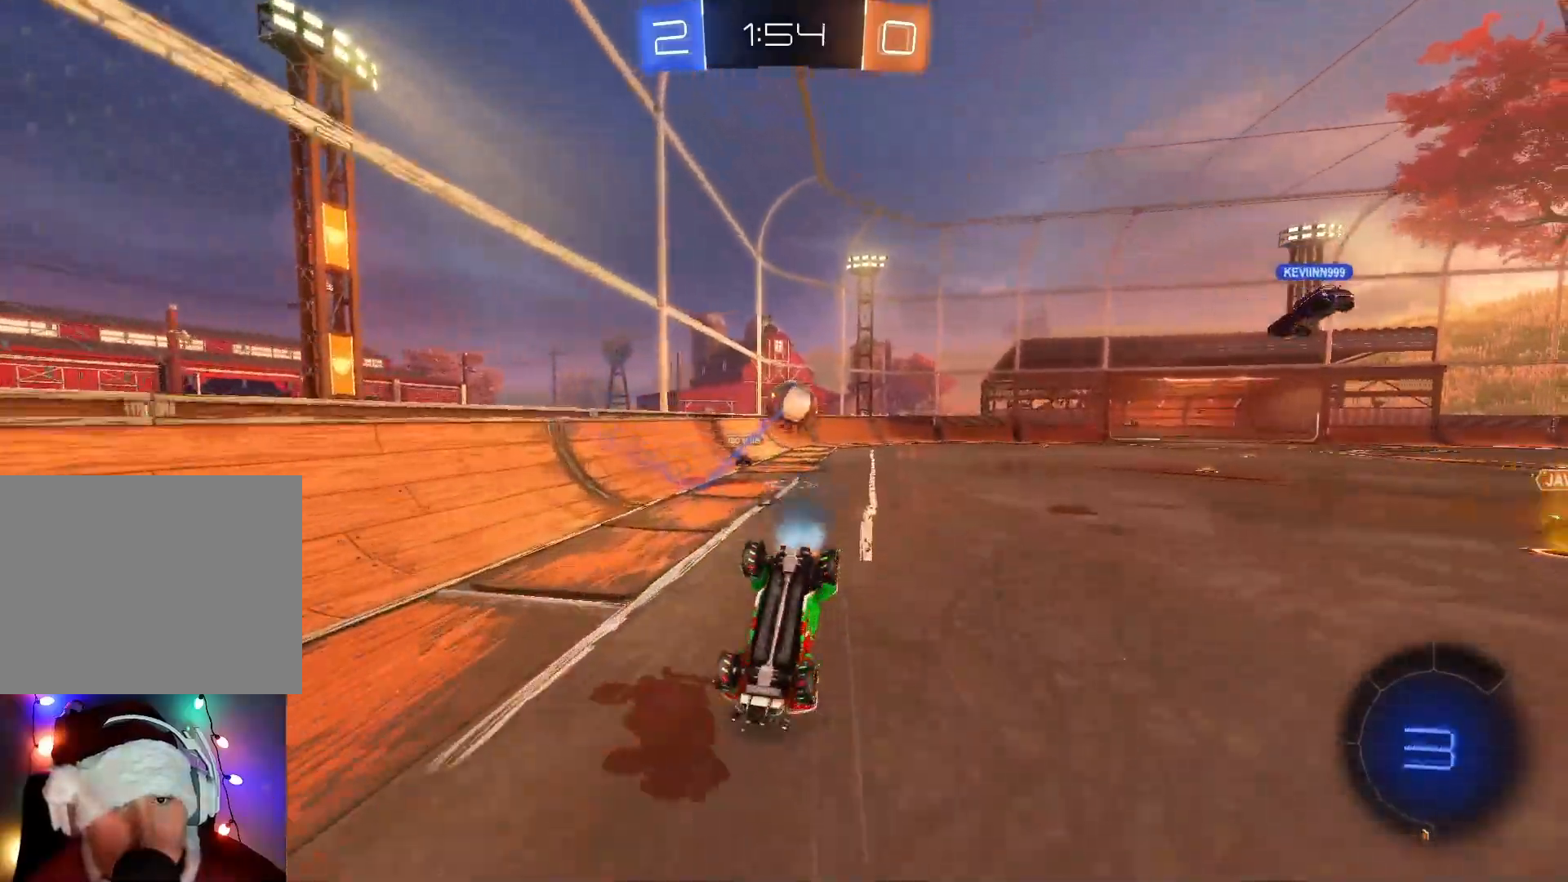
{"buttons": ["R2"], "left_stick": "center", "events": []}
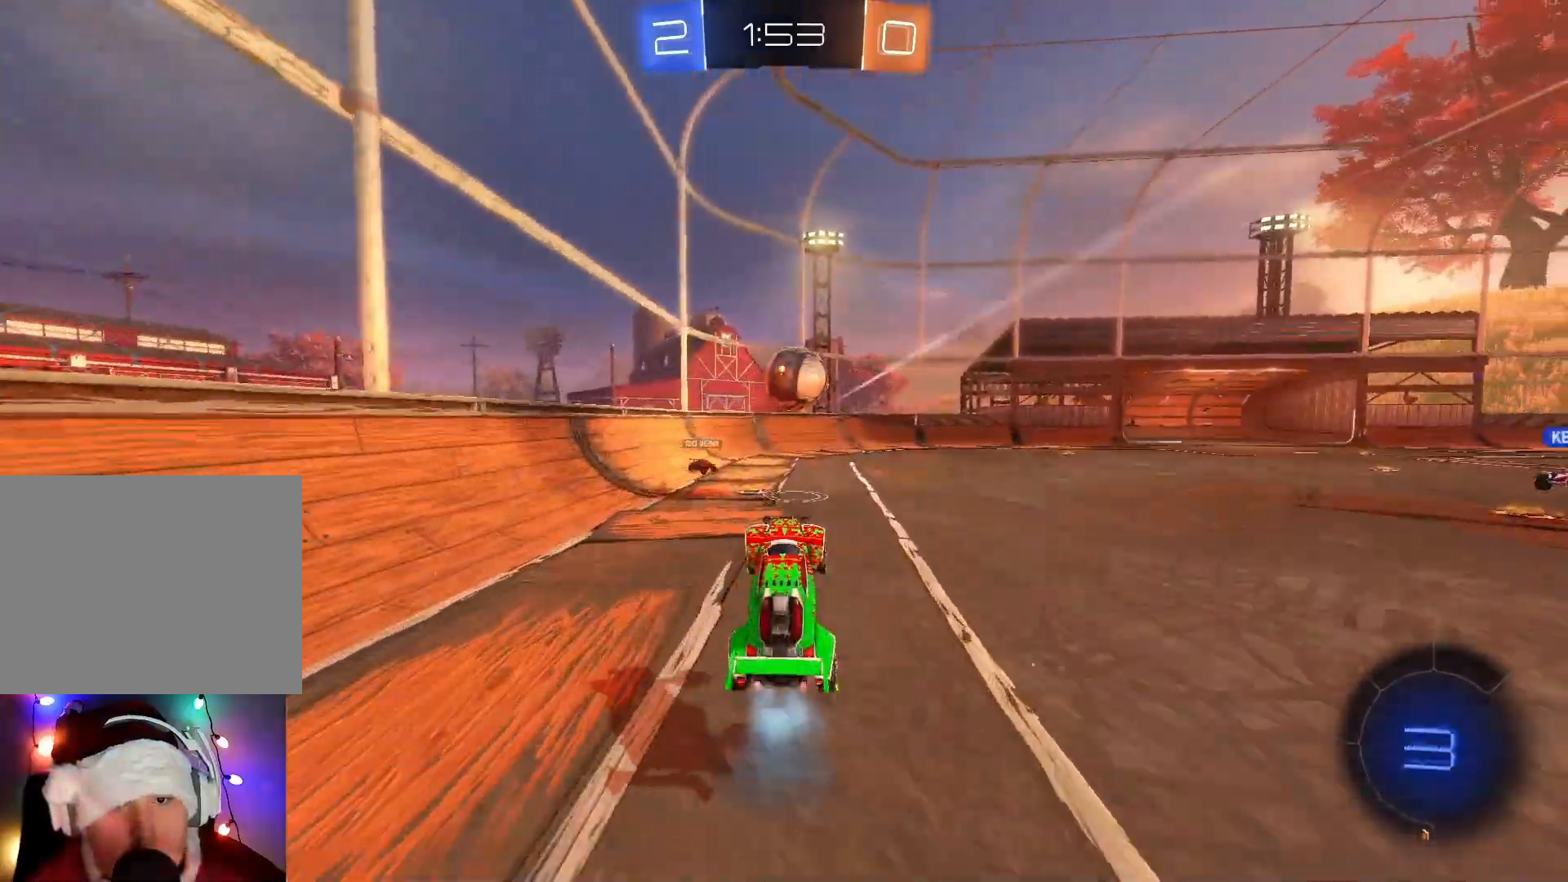
{"buttons": ["R2"], "left_stick": "center", "events": [[200, "left_stick", "right"], [367, "left_stick", "center"]]}
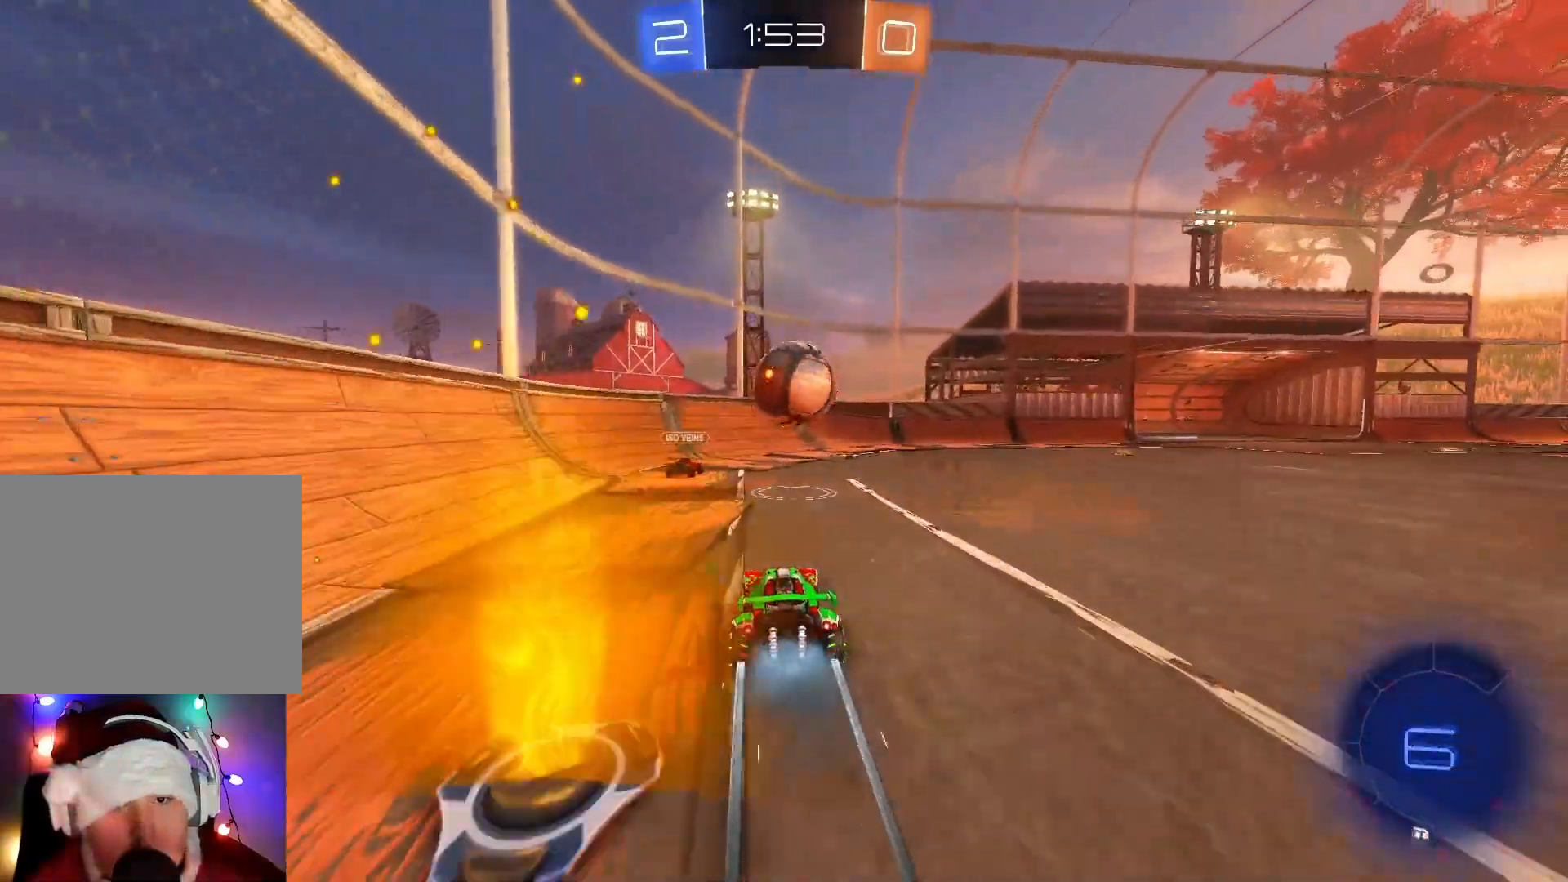
{"buttons": ["R2"], "left_stick": "center", "events": [[267, "A", "down"], [383, "A", "up"]]}
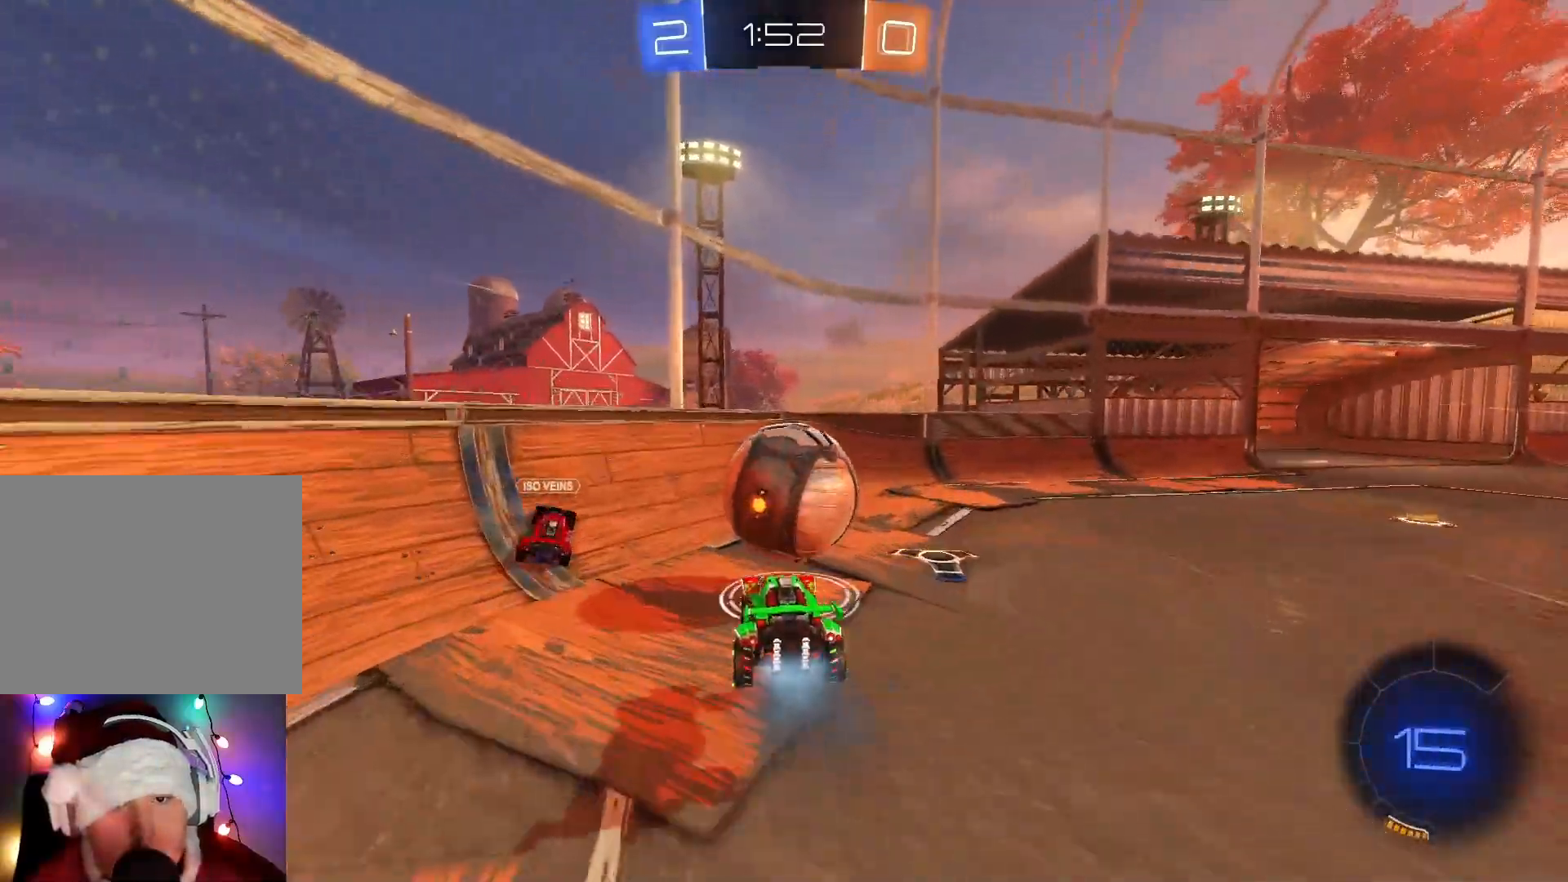
{"buttons": ["R2"], "left_stick": "right", "events": [[250, "left_stick", "right"]]}
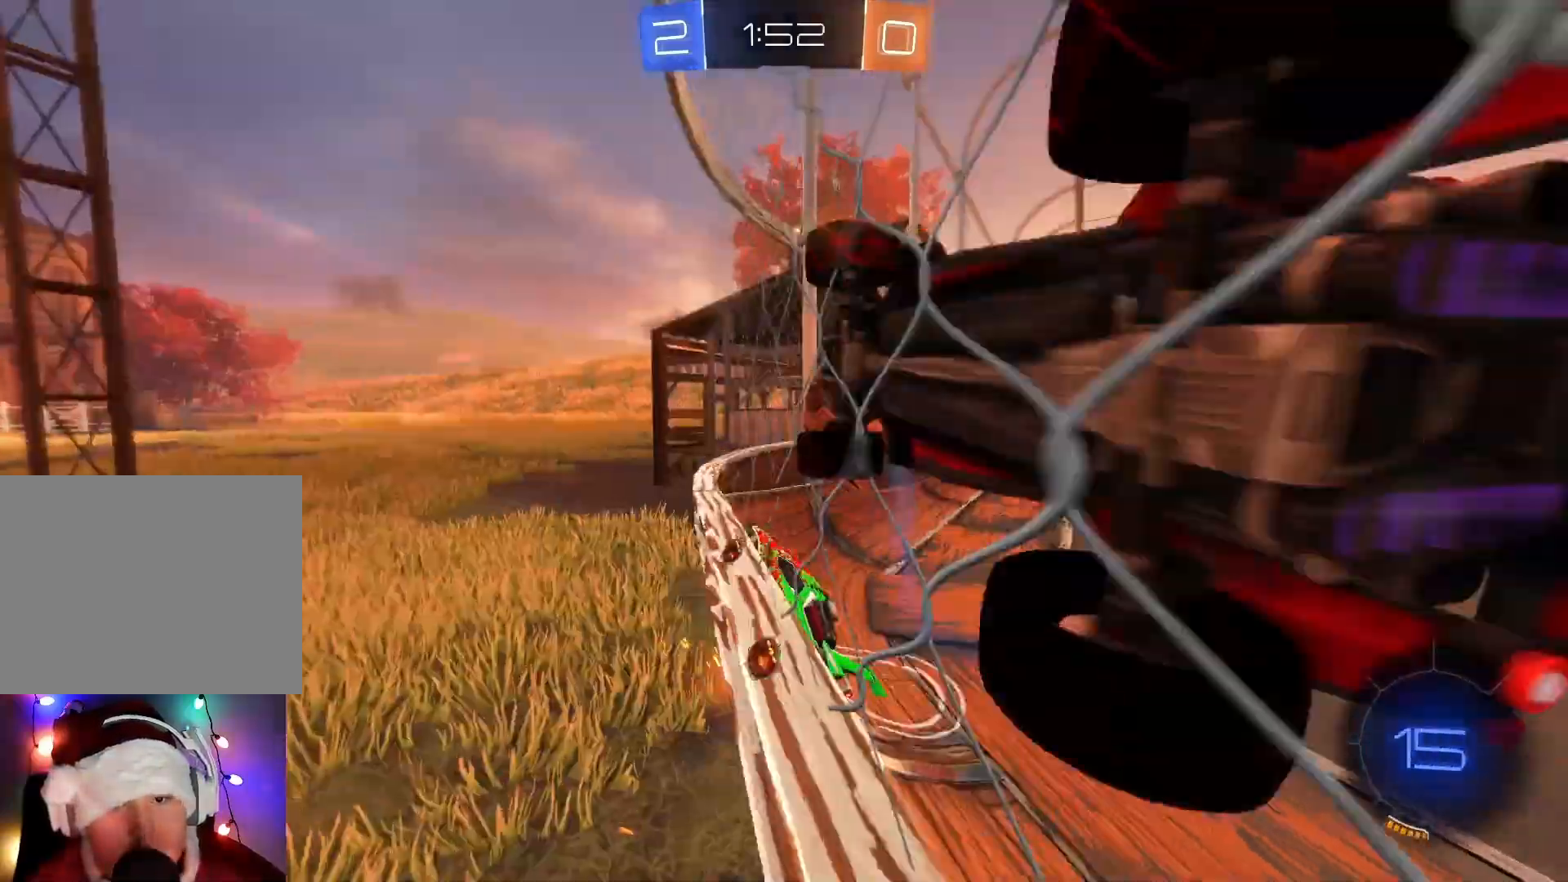
{"buttons": ["R2"], "left_stick": "right", "events": []}
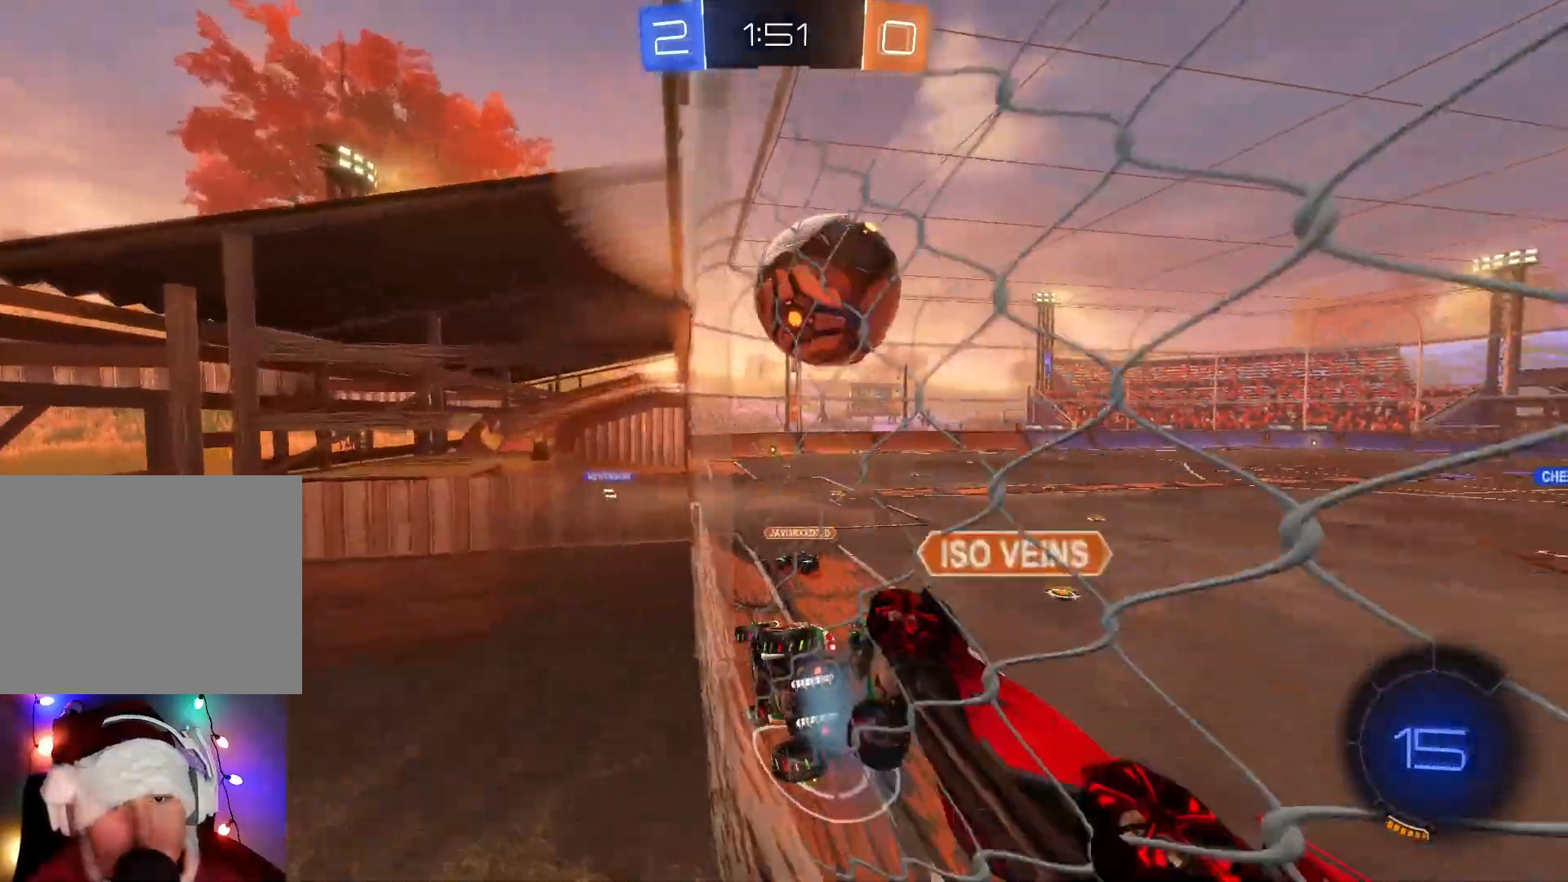
{"buttons": ["B", "R2"], "left_stick": "center", "events": [[383, "B", "down"], [467, "left_stick", "center"]]}
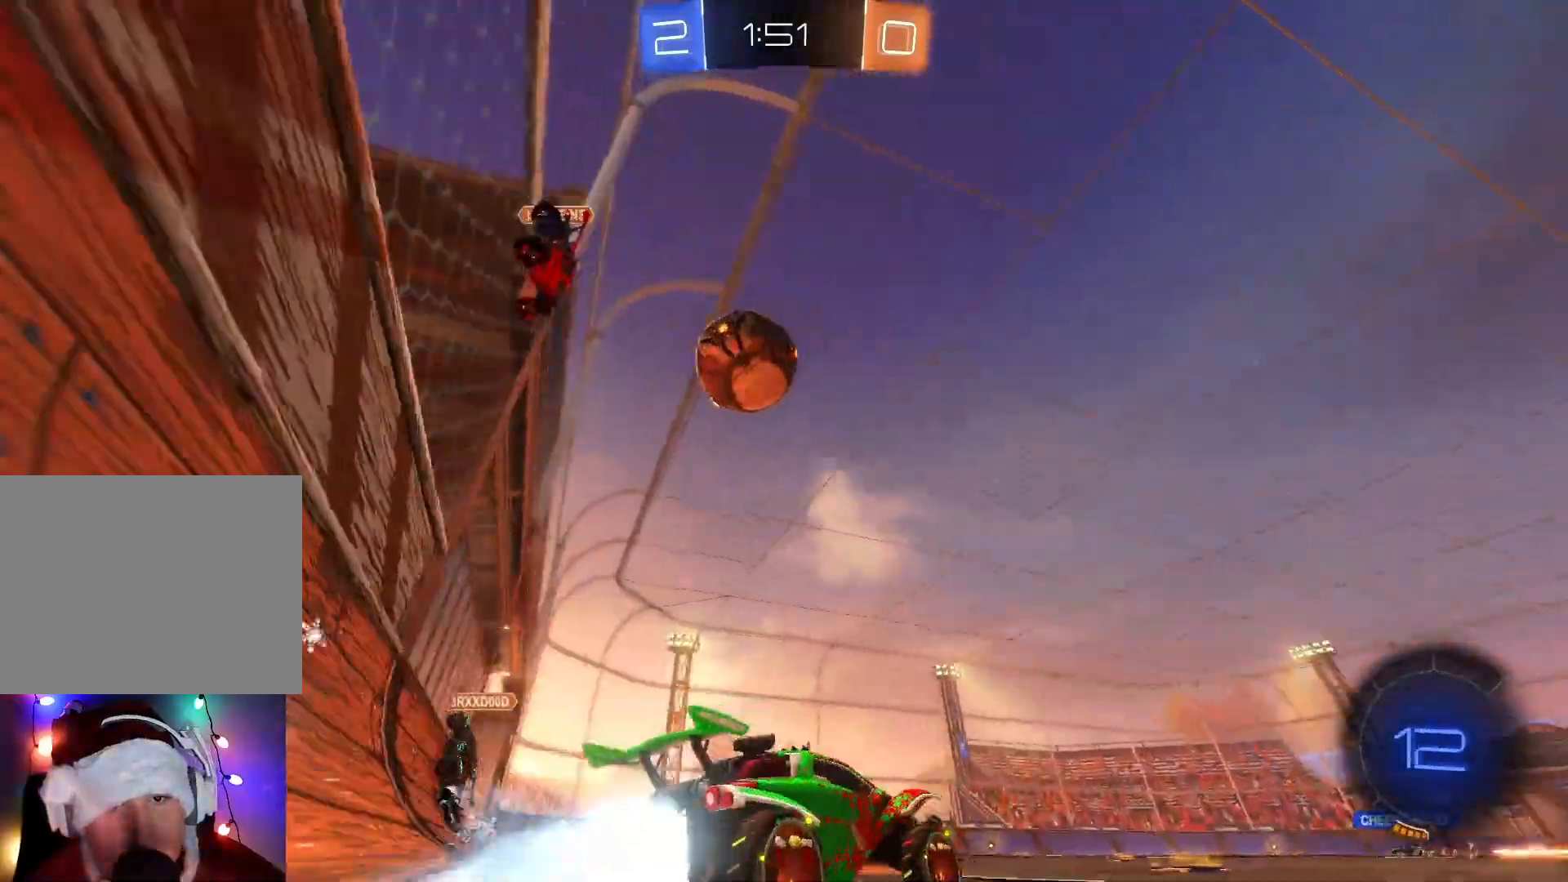
{"buttons": ["A", "B", "R2"], "left_stick": "up-right", "events": [[33, "left_stick", "left"], [117, "left_stick", "center"], [167, "left_stick", "right"], [400, "A", "down"], [483, "left_stick", "up-right"]]}
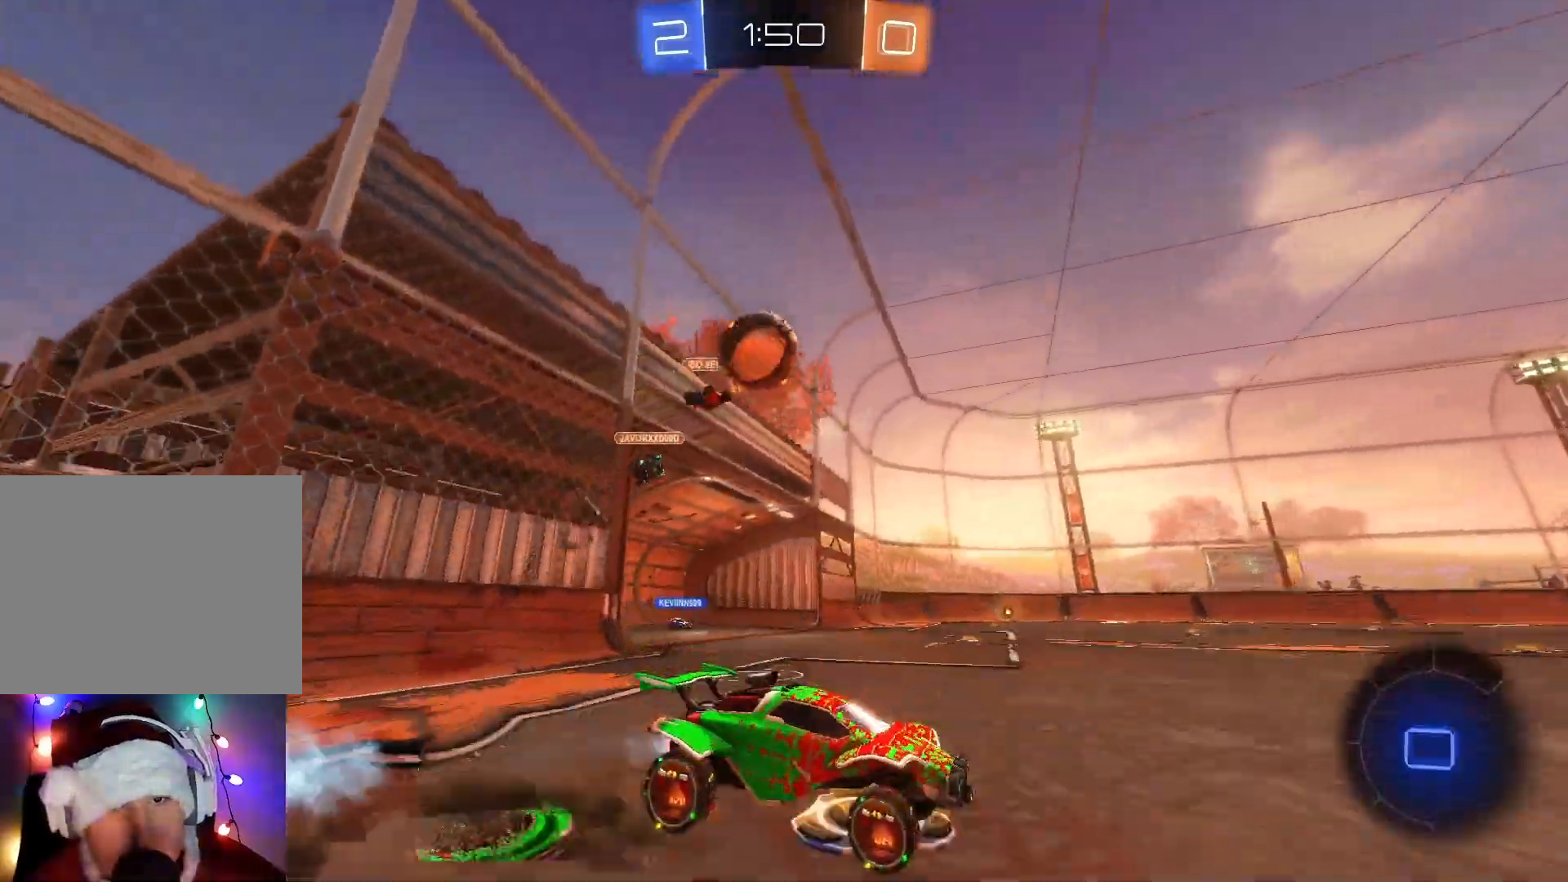
{"buttons": ["R2"], "left_stick": "center", "events": [[33, "B", "up"], [50, "A", "up"], [100, "A", "down"], [183, "B", "down"], [283, "A", "up"], [283, "B", "up"], [433, "left_stick", "center"]]}
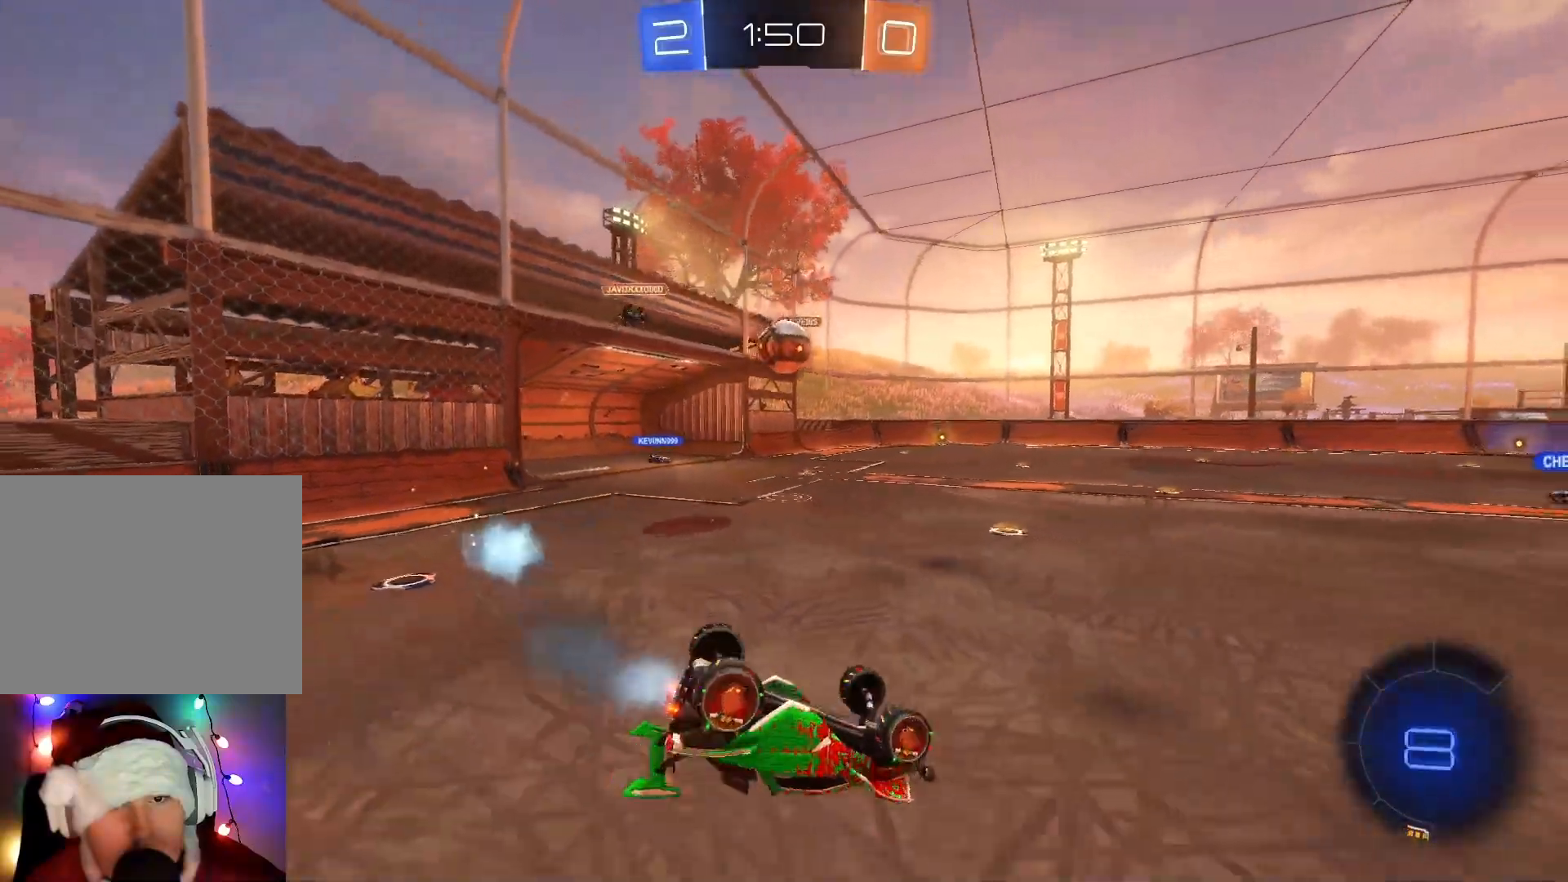
{"buttons": ["R2"], "left_stick": "center", "events": []}
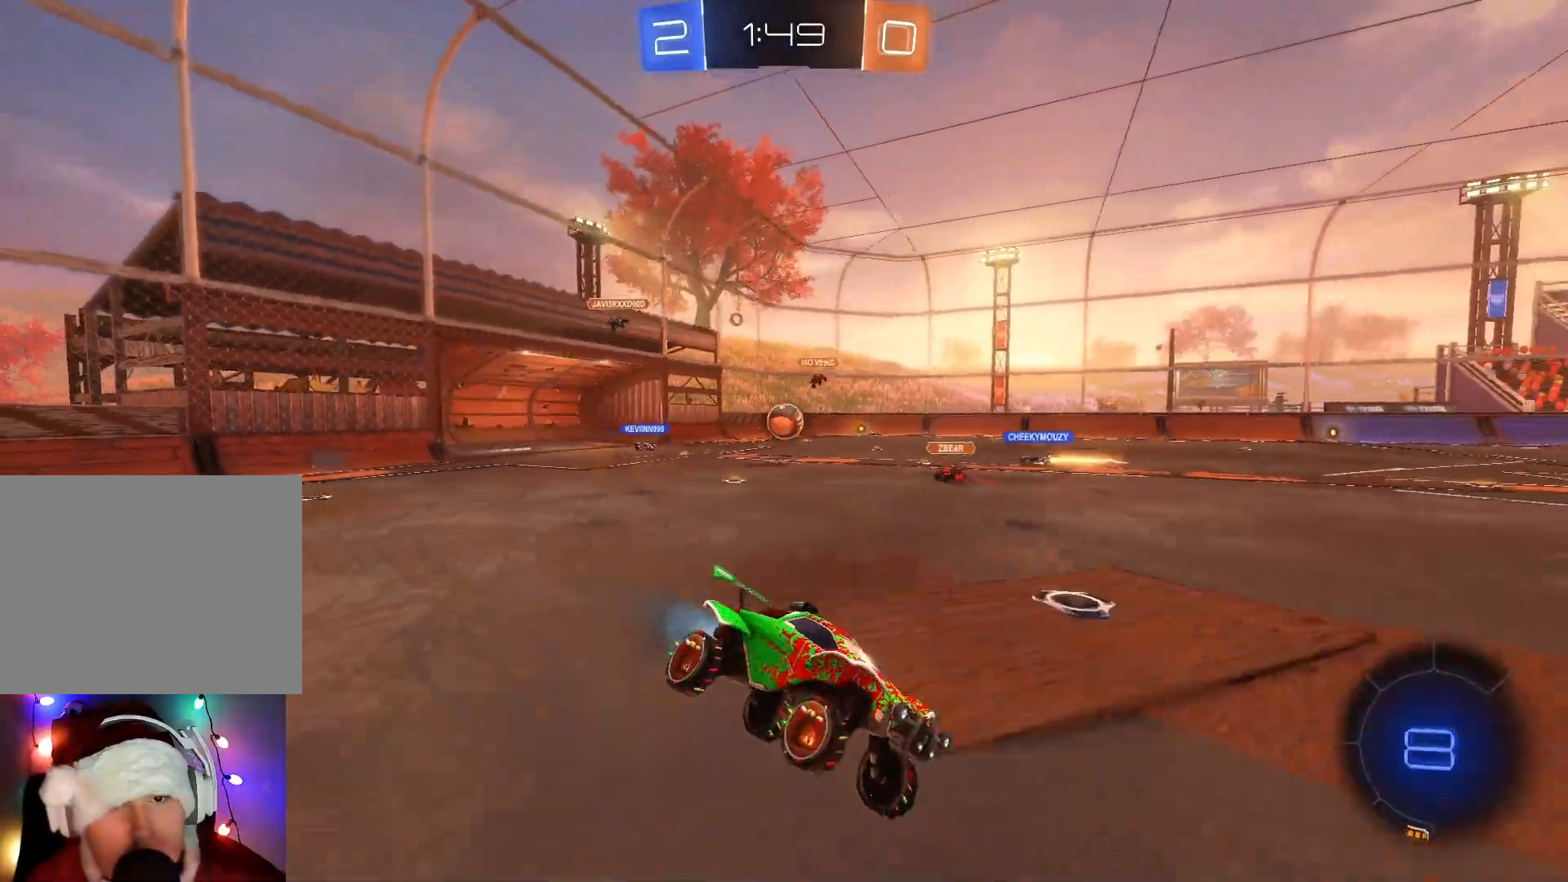
{"buttons": ["A", "R2"], "left_stick": "right", "events": [[433, "A", "down"], [467, "left_stick", "right"]]}
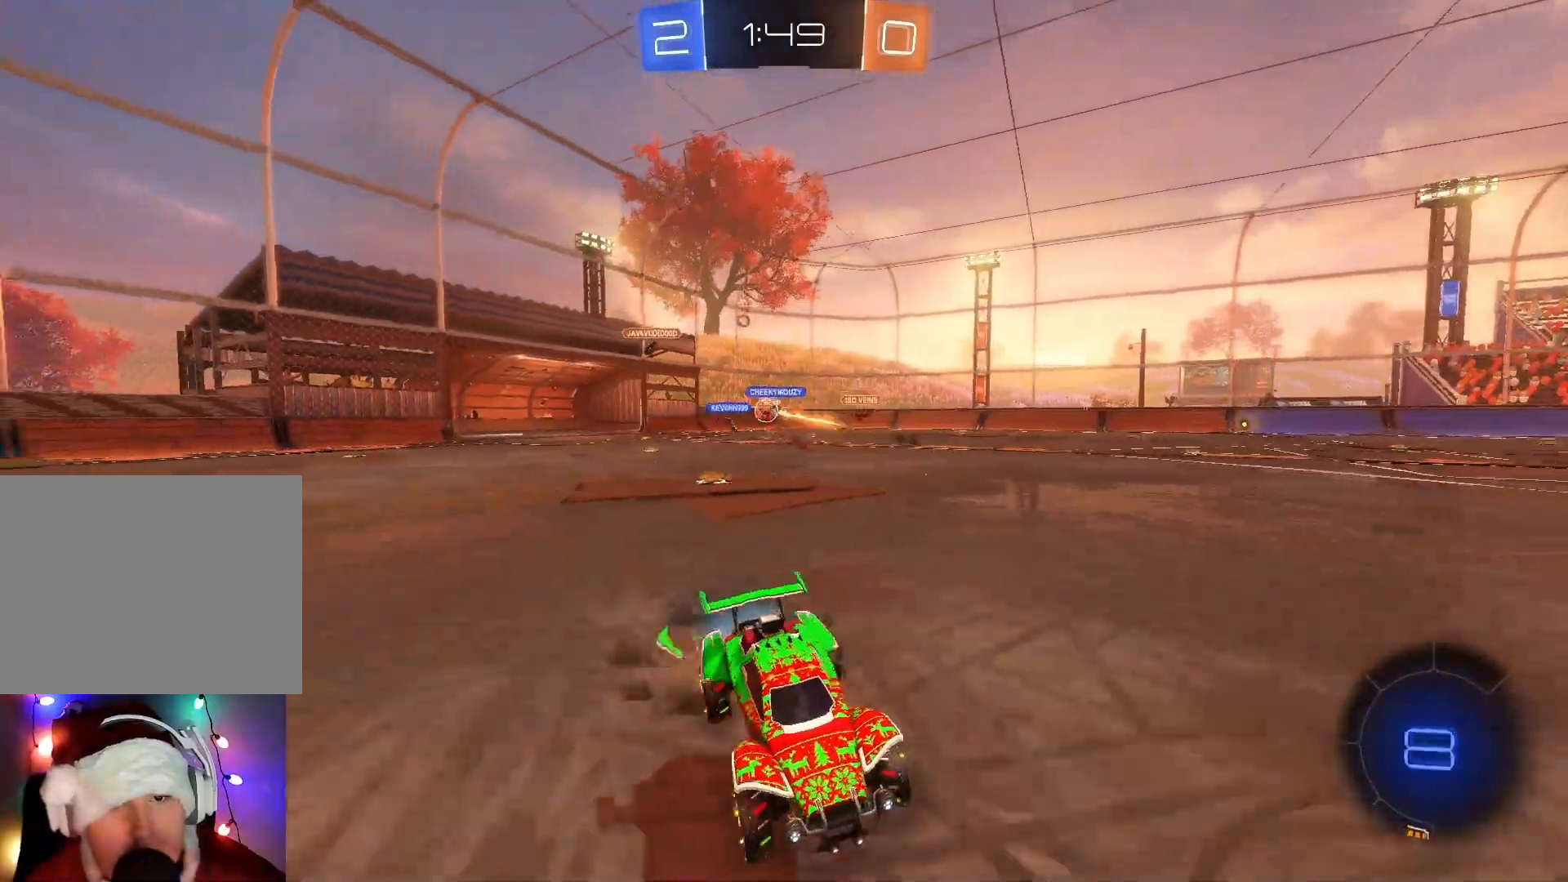
{"buttons": ["R2"], "left_stick": "center", "events": [[50, "A", "up"], [150, "A", "down"], [250, "A", "up"], [317, "left_stick", "center"], [383, "Y", "down"], [467, "Y", "up"]]}
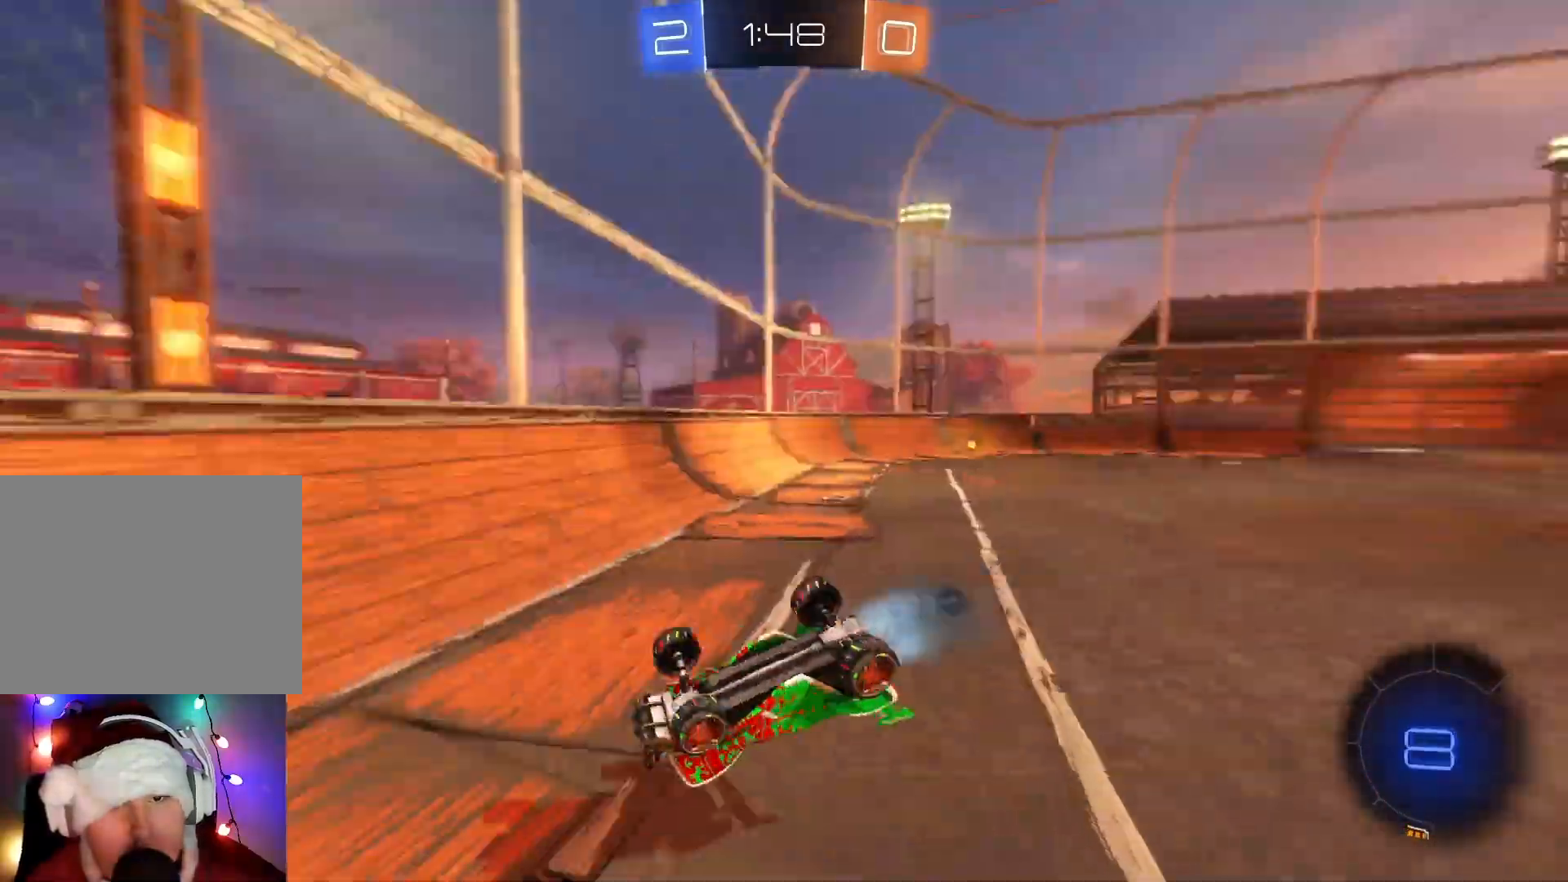
{"buttons": ["B", "R2"], "left_stick": "left", "events": [[200, "left_stick", "left"], [350, "B", "down"]]}
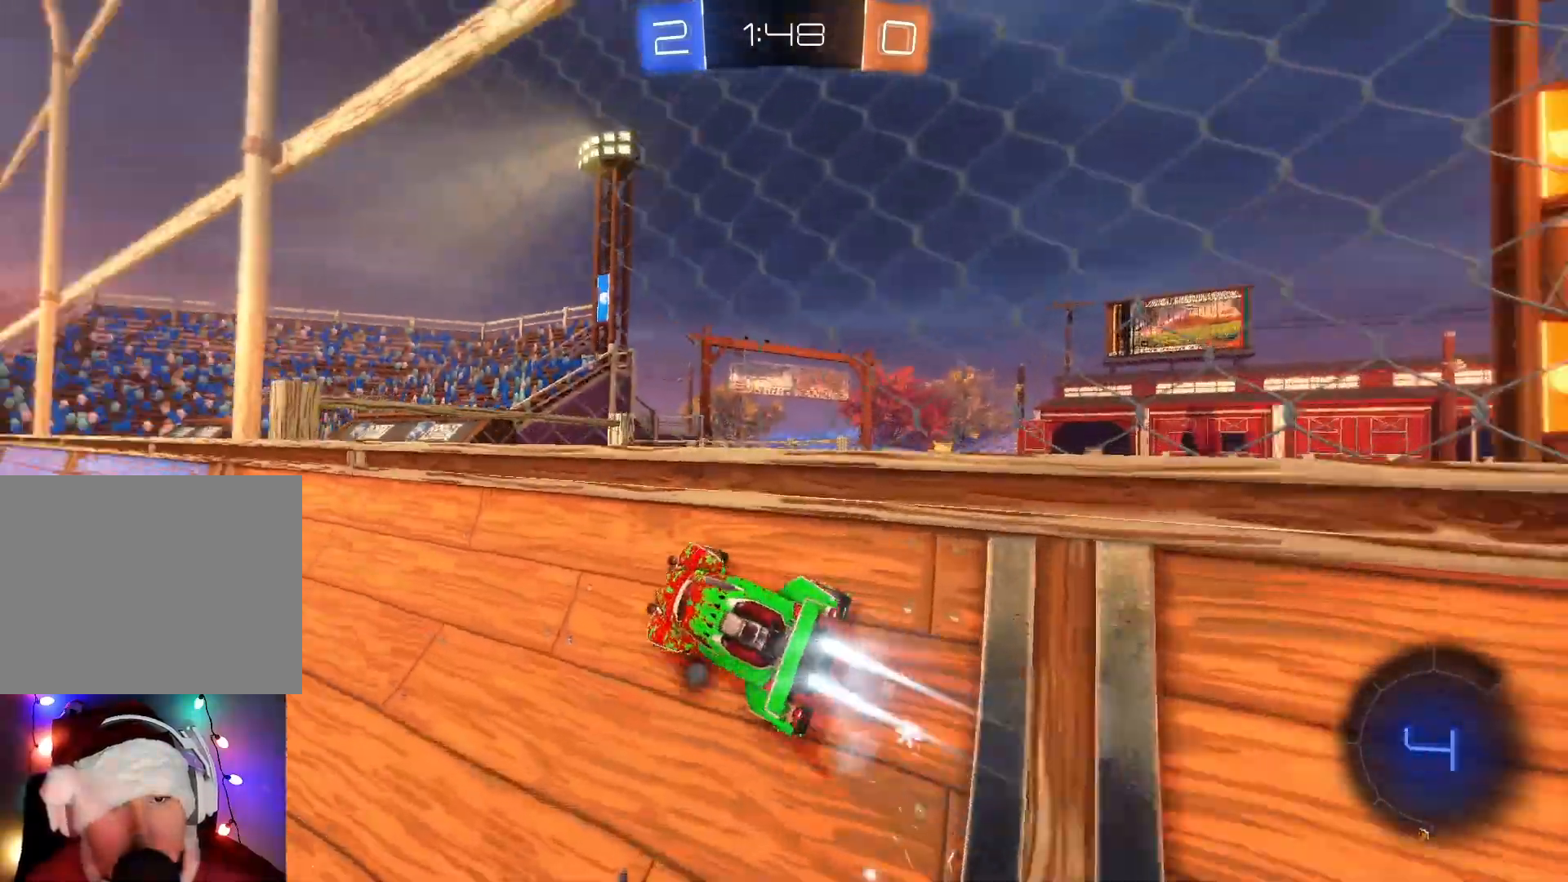
{"buttons": ["B", "Y", "R2"], "left_stick": "center", "events": [[467, "Y", "down"], [467, "left_stick", "center"]]}
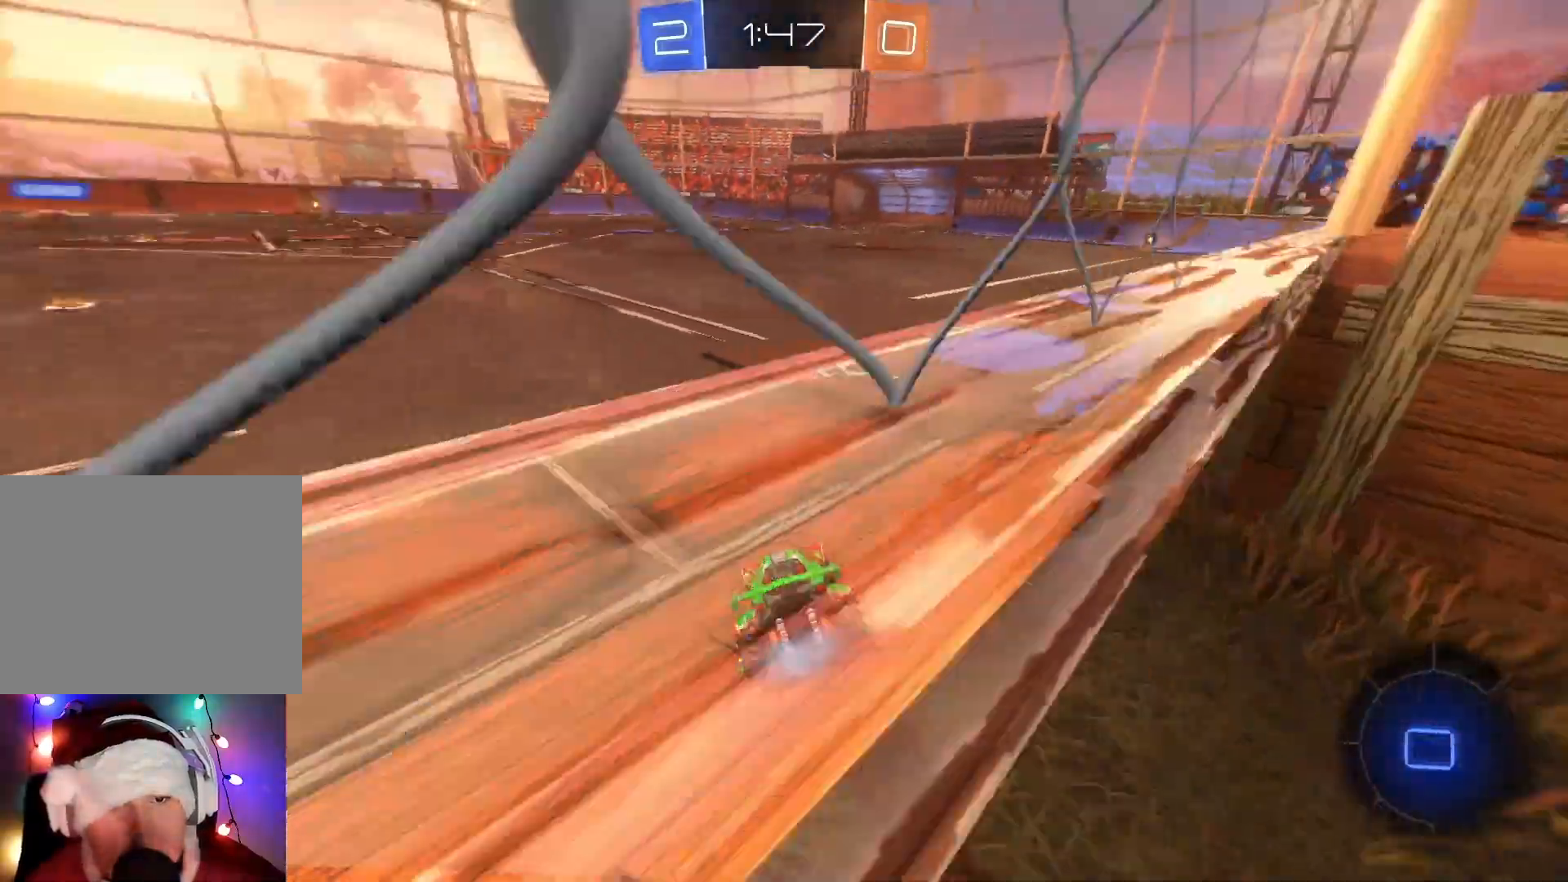
{"buttons": ["A", "R2"], "left_stick": "up", "events": [[17, "left_stick", "right"], [117, "Y", "up"], [367, "B", "up"], [383, "left_stick", "up"], [467, "A", "down"]]}
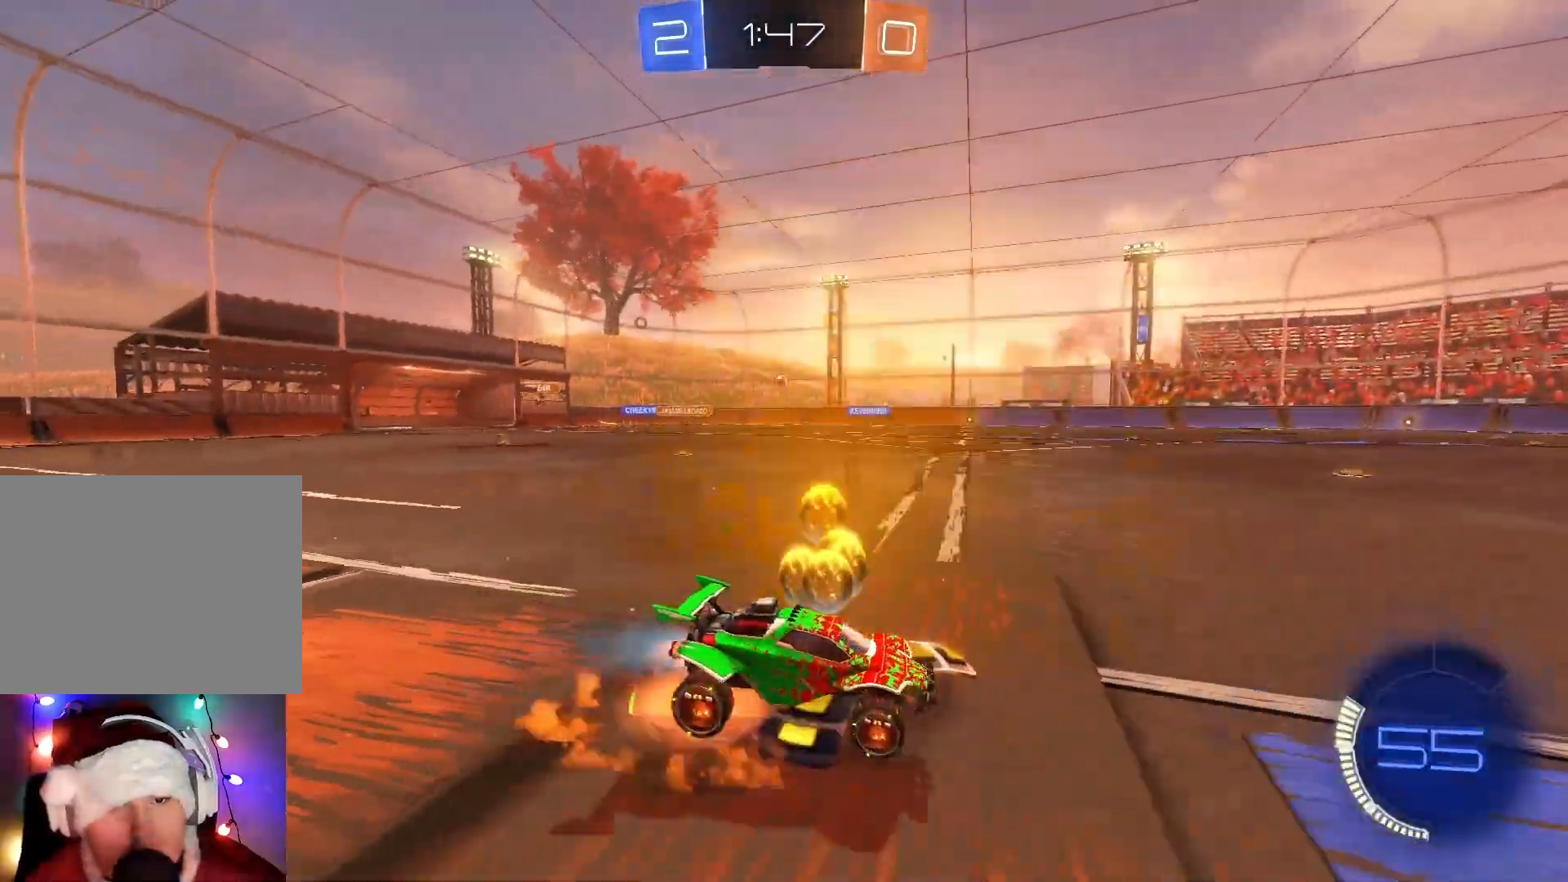
{"buttons": ["R2"], "left_stick": "center", "events": [[33, "A", "up"], [100, "A", "down"], [200, "A", "up"], [267, "left_stick", "center"], [283, "Y", "down"], [367, "Y", "up"]]}
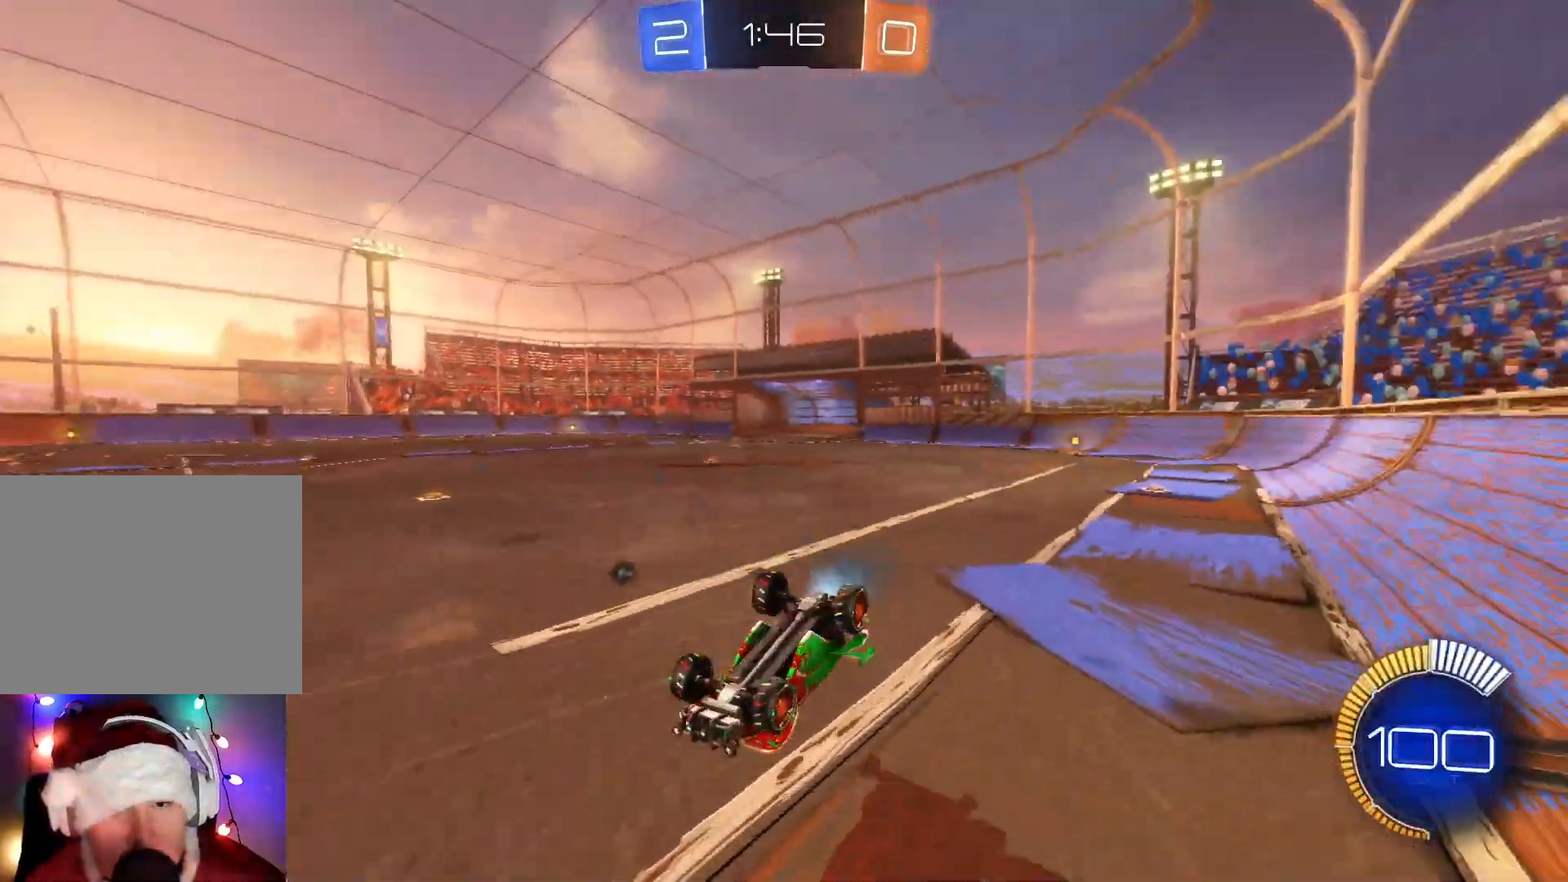
{"buttons": ["R2"], "left_stick": "center", "events": []}
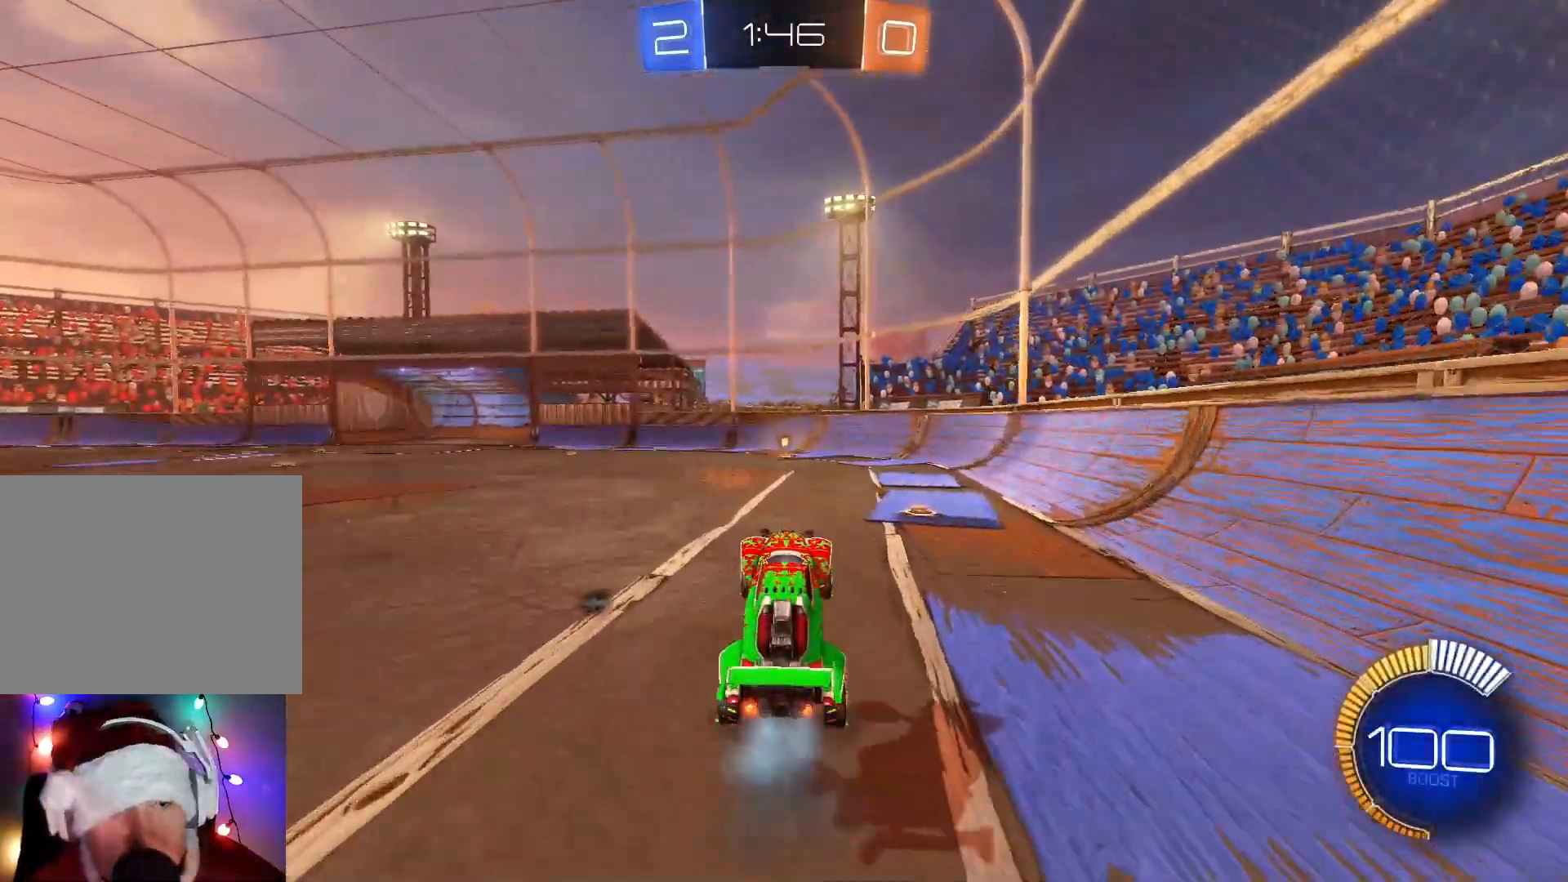
{"buttons": ["R2"], "left_stick": "left", "events": [[33, "B", "down"], [33, "Y", "down"], [217, "Y", "up"], [250, "left_stick", "left"], [350, "B", "up"]]}
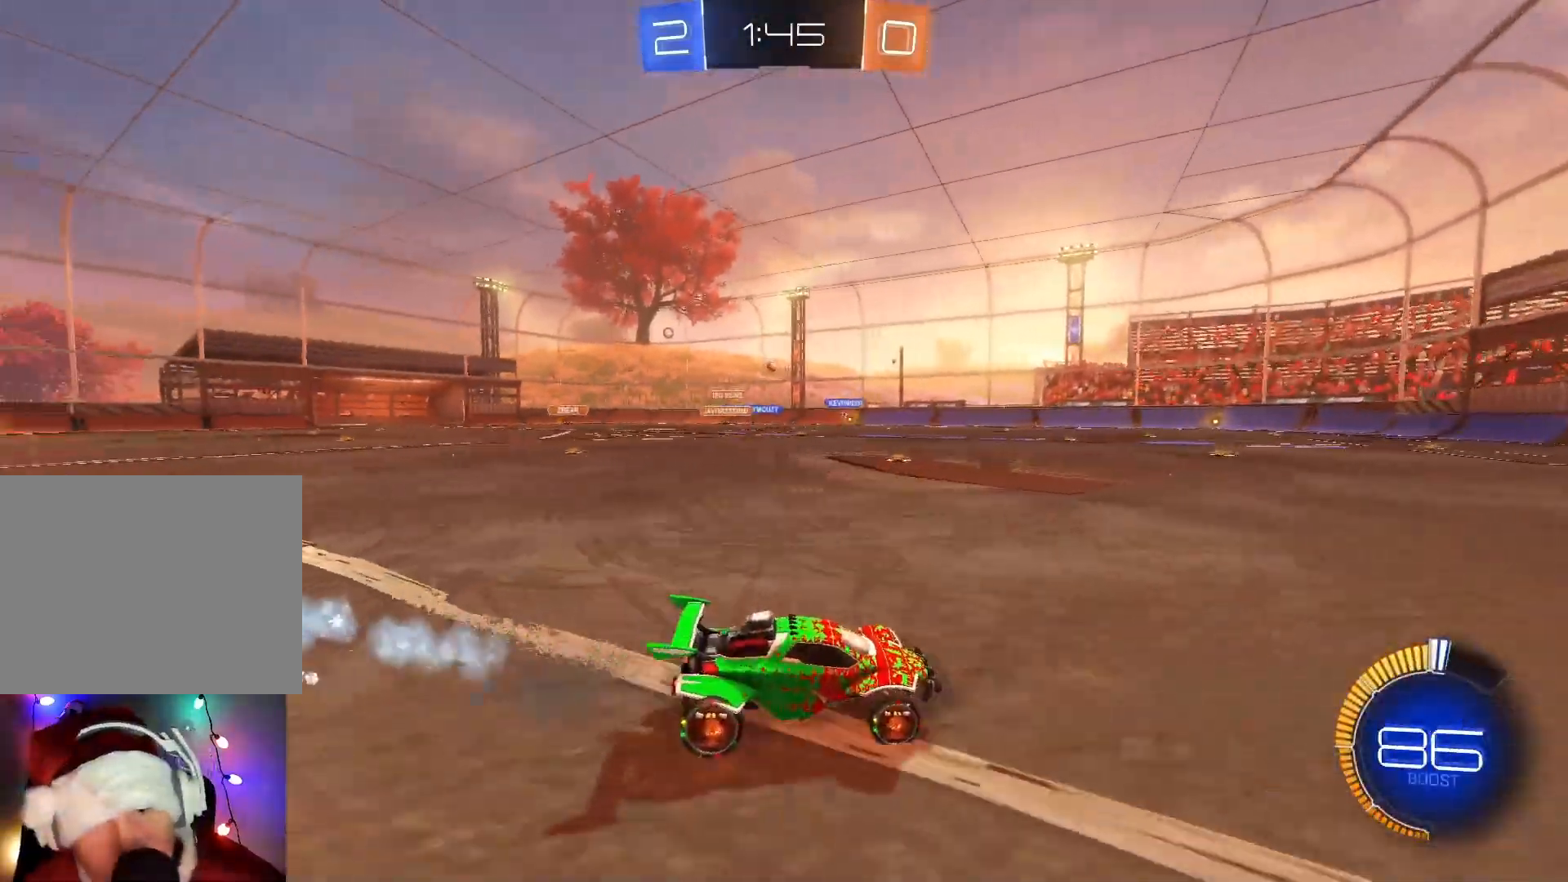
{"buttons": ["R2"], "left_stick": "center", "events": [[83, "A", "down"], [167, "A", "up"], [167, "left_stick", "up-left"], [250, "A", "down"], [350, "A", "up"], [383, "left_stick", "center"]]}
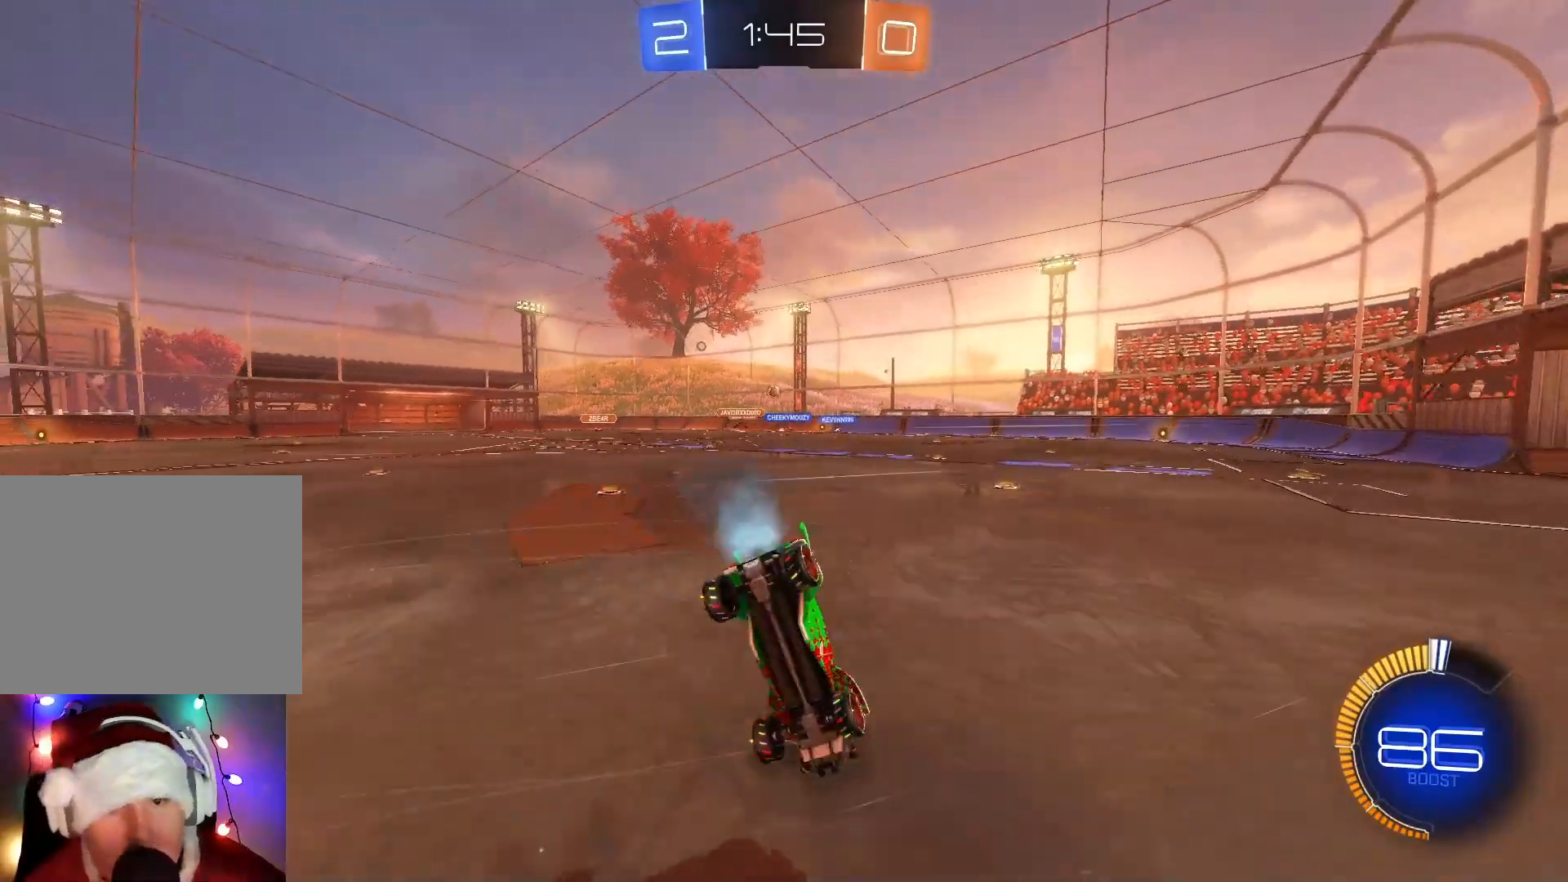
{"buttons": ["R2"], "left_stick": "center", "events": [[83, "Y", "down"], [200, "Y", "up"], [367, "Y", "down"], [500, "Y", "up"]]}
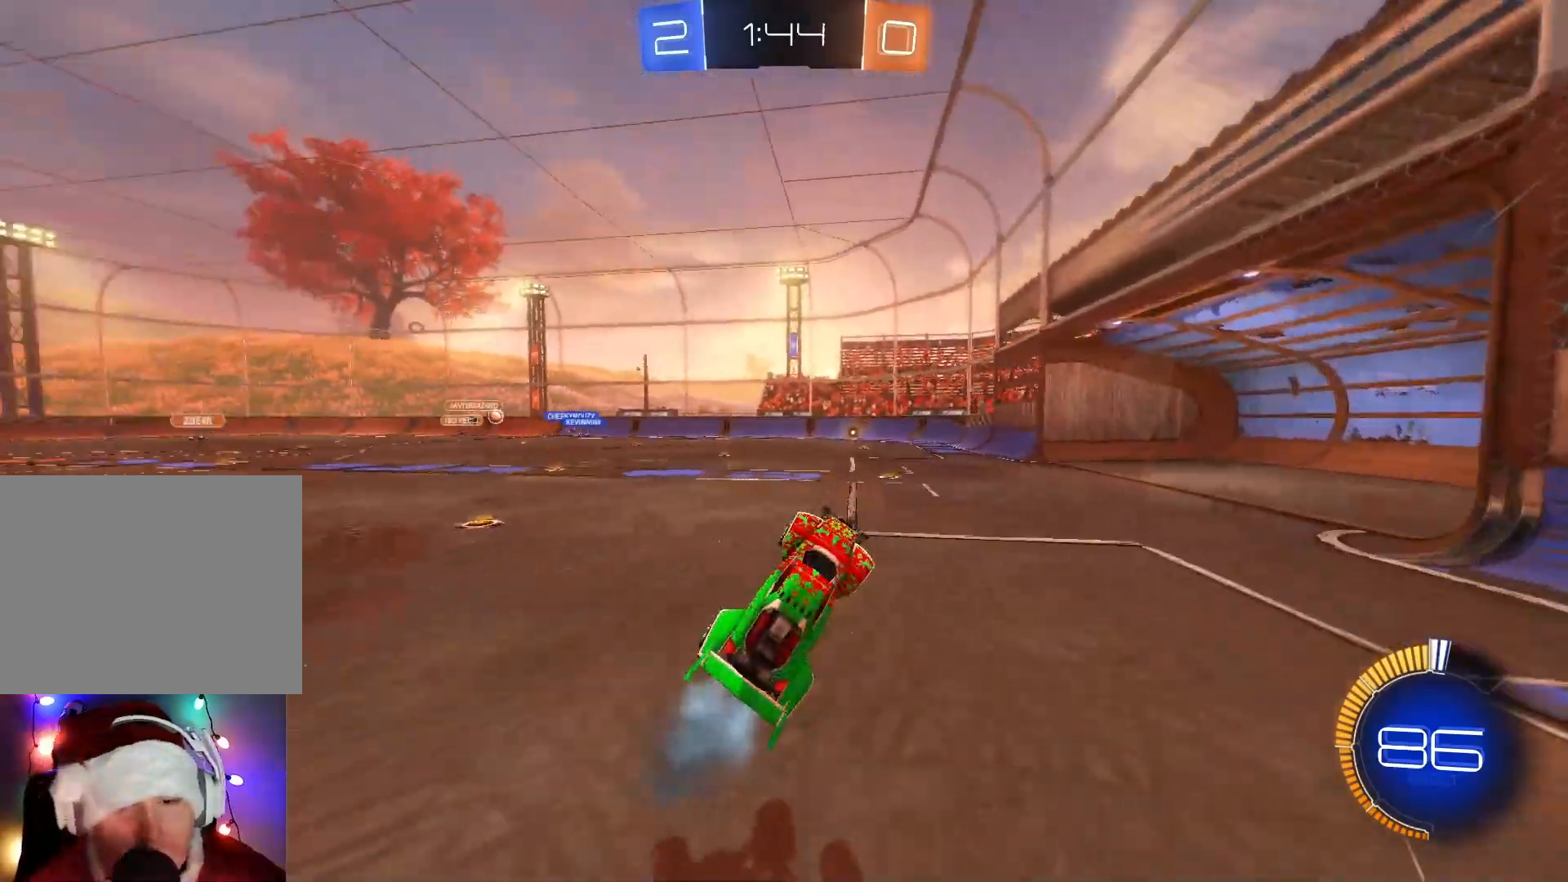
{"buttons": ["R2"], "left_stick": "left", "events": [[367, "left_stick", "left"]]}